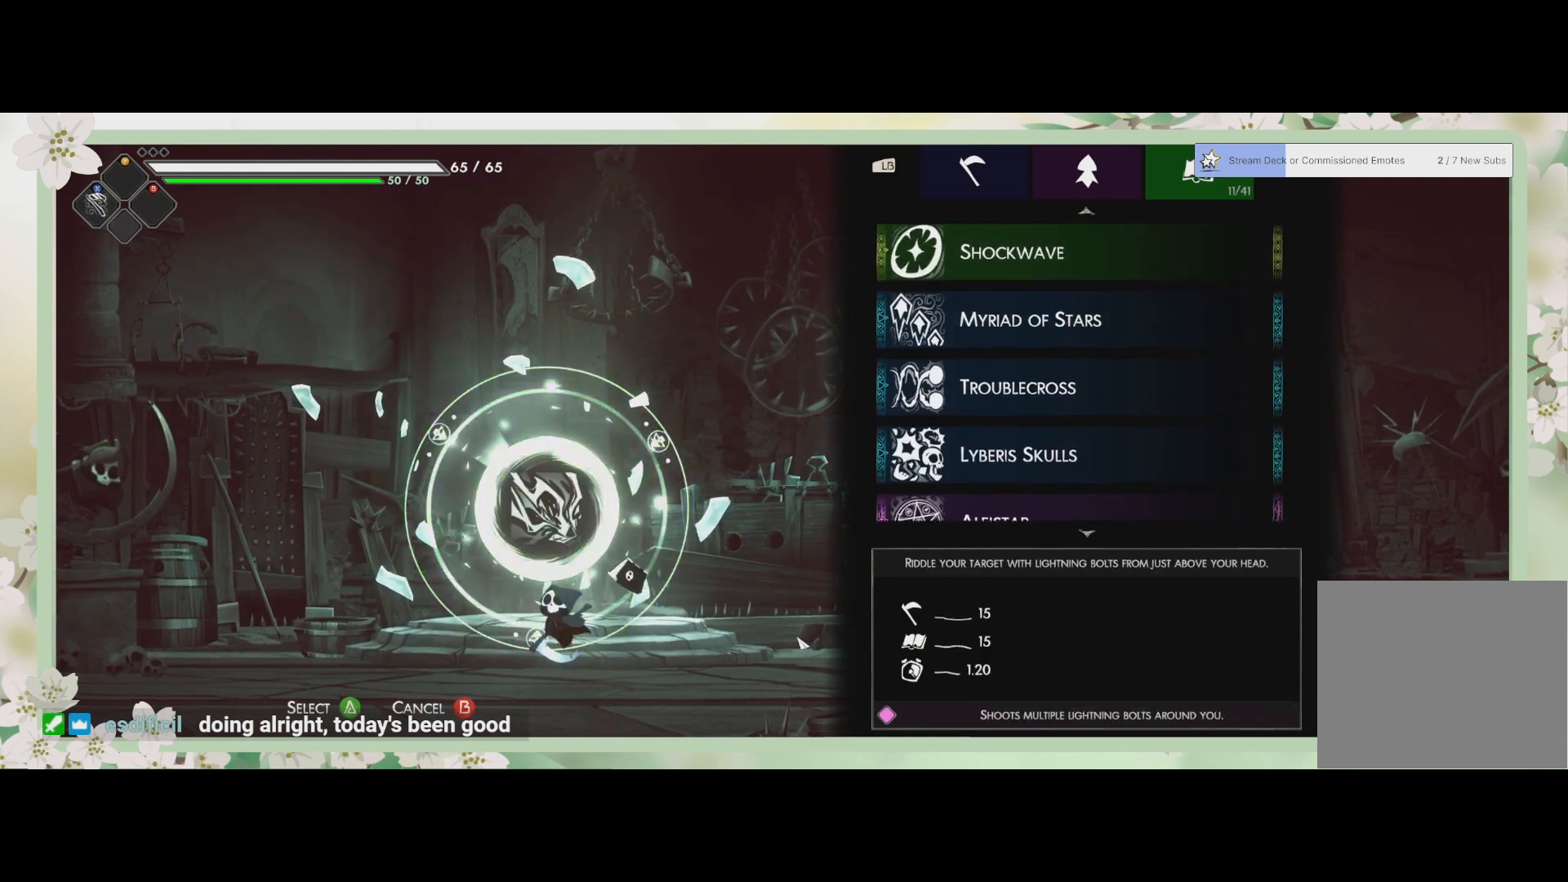
Gameplay with a controller (PlayStation layout); each line is a JSON object with the inputs held at the frame after it. "events" lists button and stick changes between this image and that frame as [ms after this image, input, new state], when the widget could be followed in between. Not read: right_stick.
{"buttons": [], "left_stick": "center", "events": [[100, "DPAD_UP", "up"], [300, "DPAD_UP", "down"], [400, "DPAD_UP", "up"]]}
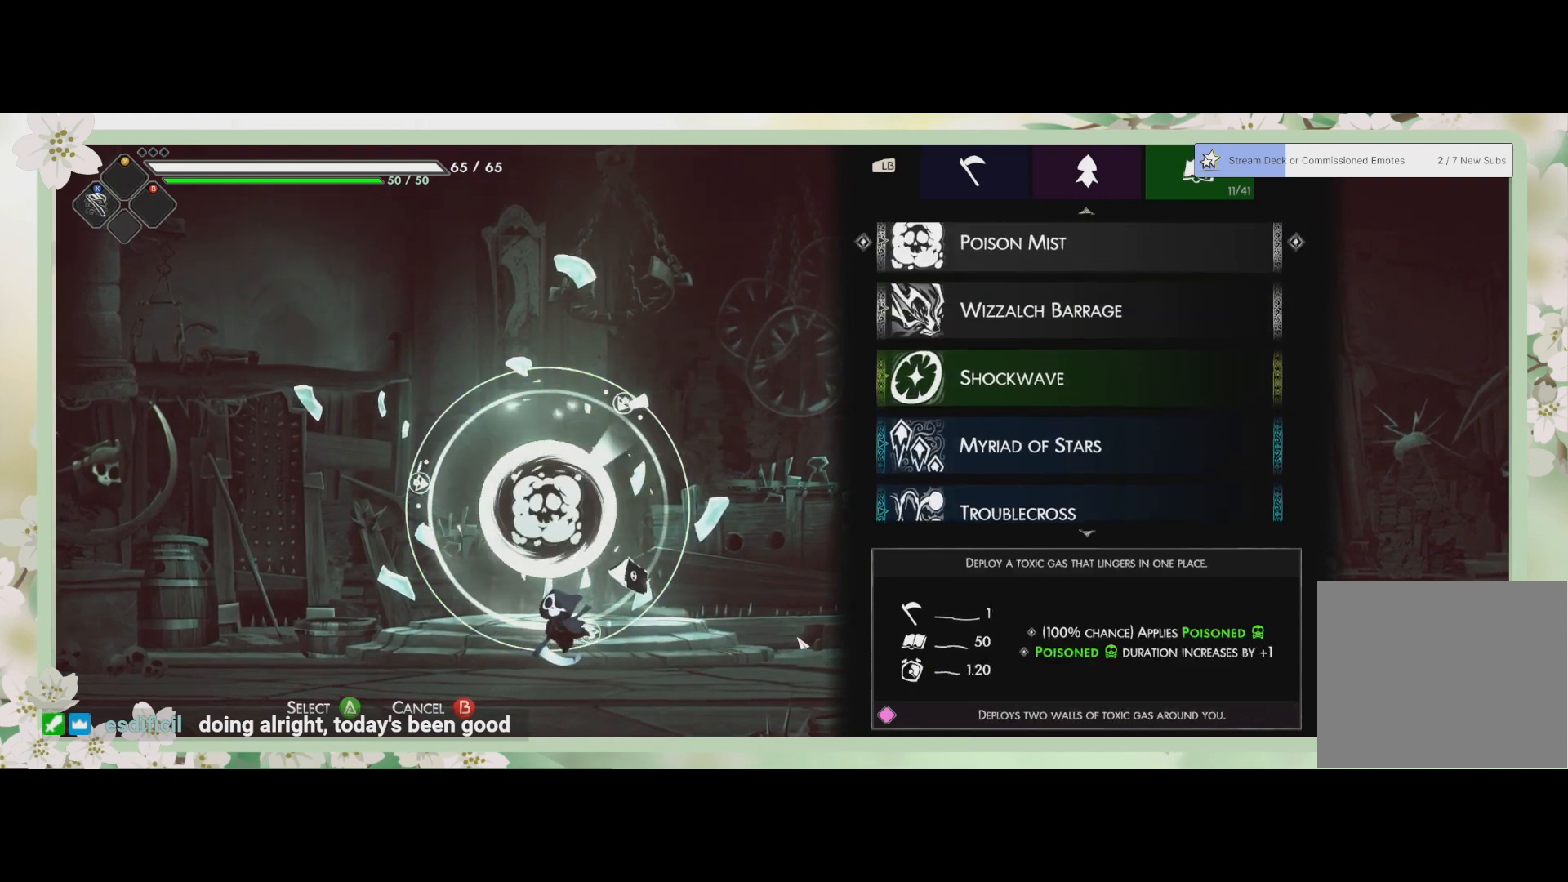
{"buttons": [], "left_stick": "center", "events": [[33, "DPAD_UP", "down"], [100, "DPAD_UP", "up"], [267, "DPAD_UP", "down"], [333, "DPAD_UP", "up"]]}
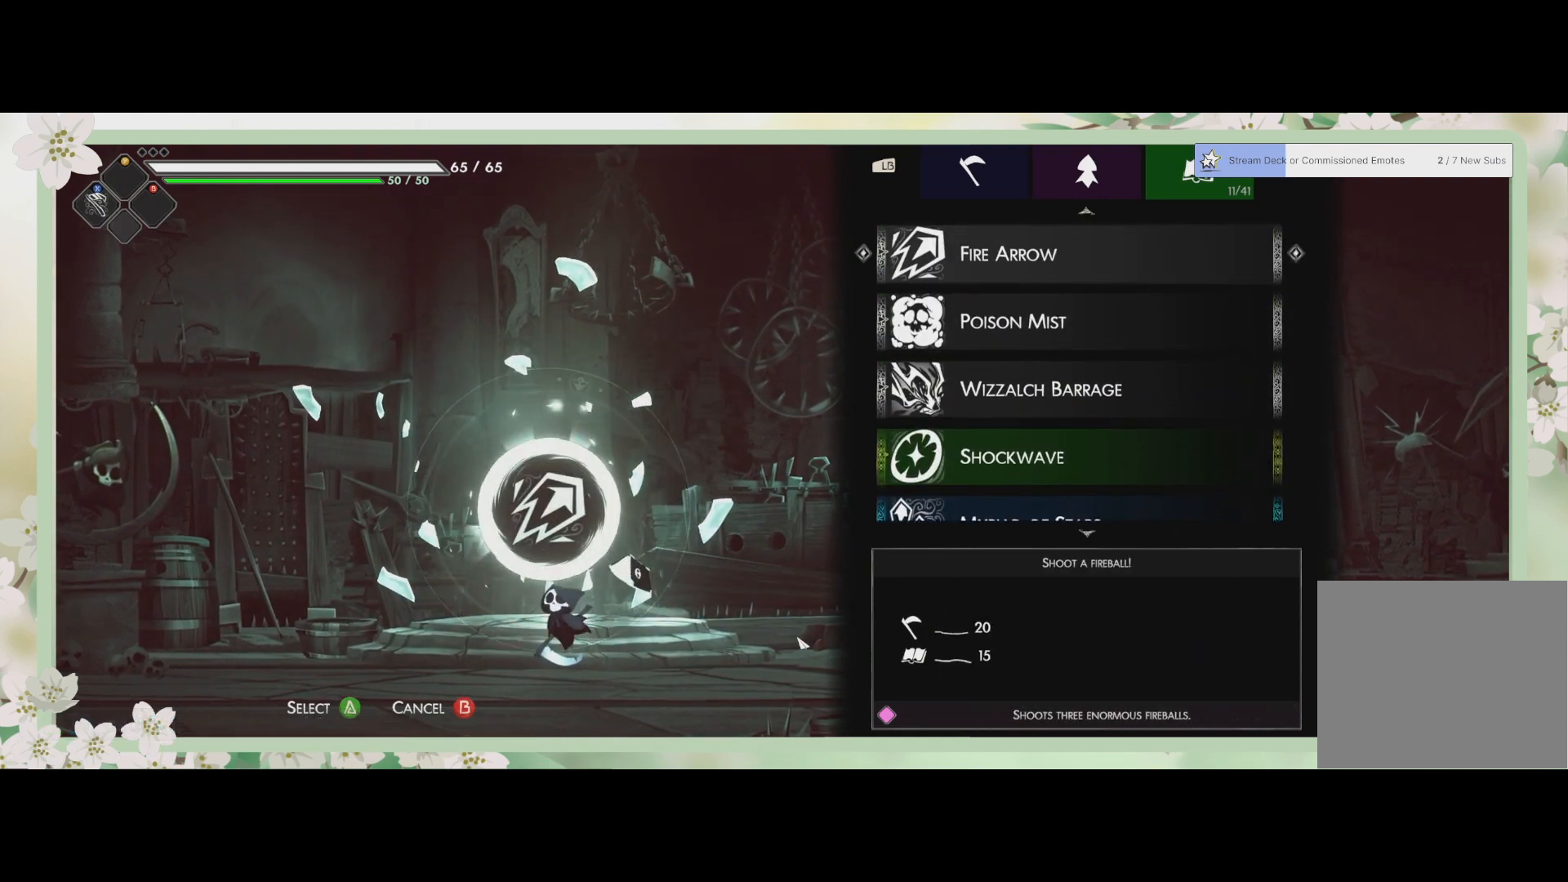
{"buttons": [], "left_stick": "center", "events": [[67, "DPAD_UP", "down"], [200, "DPAD_UP", "up"]]}
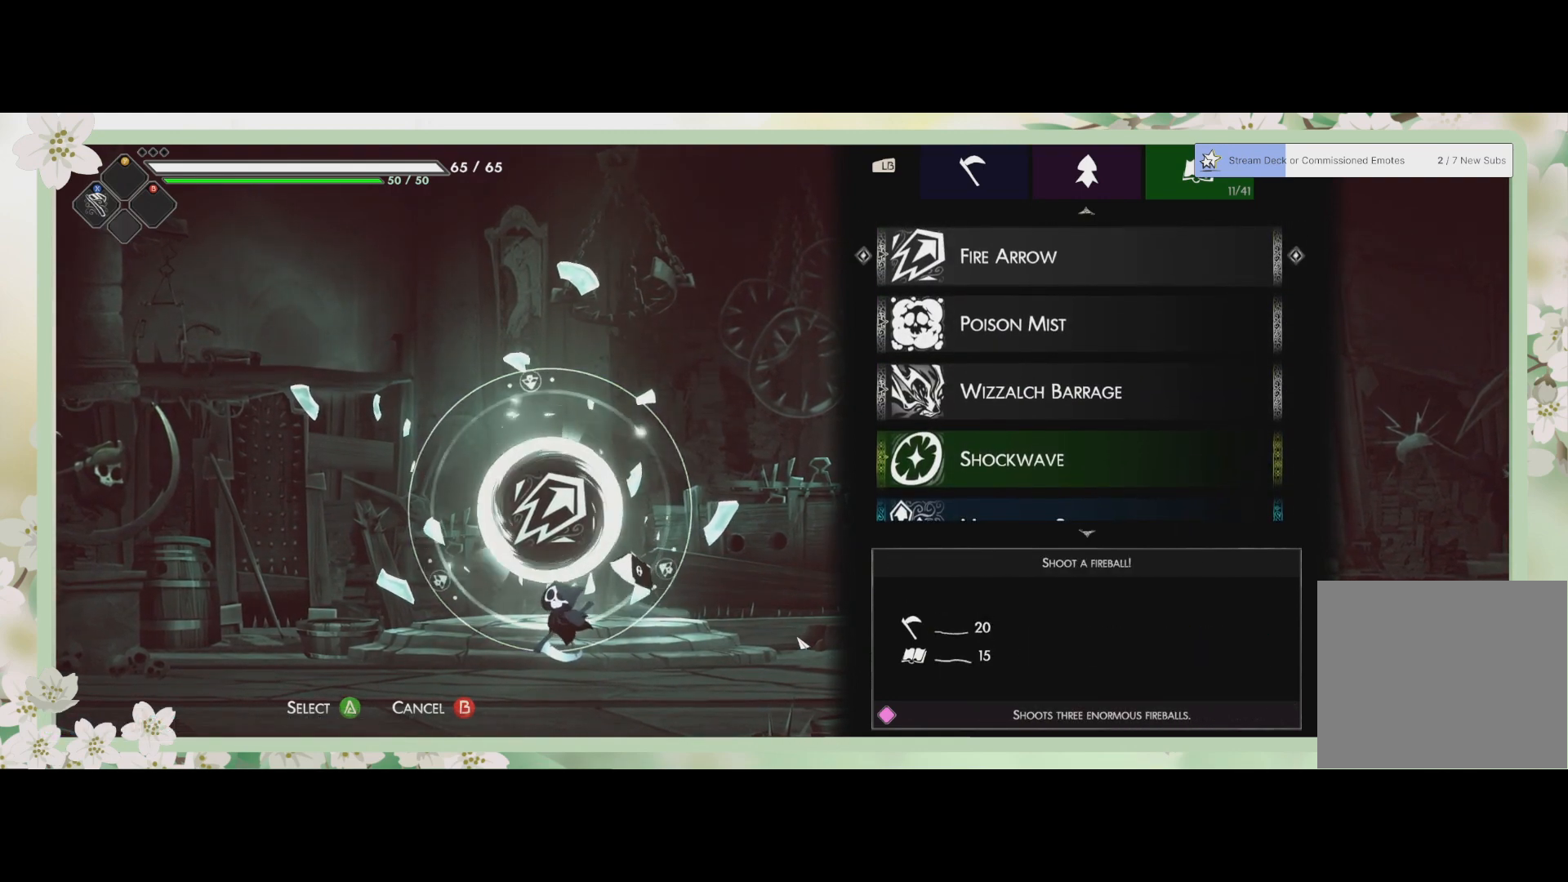
{"buttons": [], "left_stick": "center", "events": []}
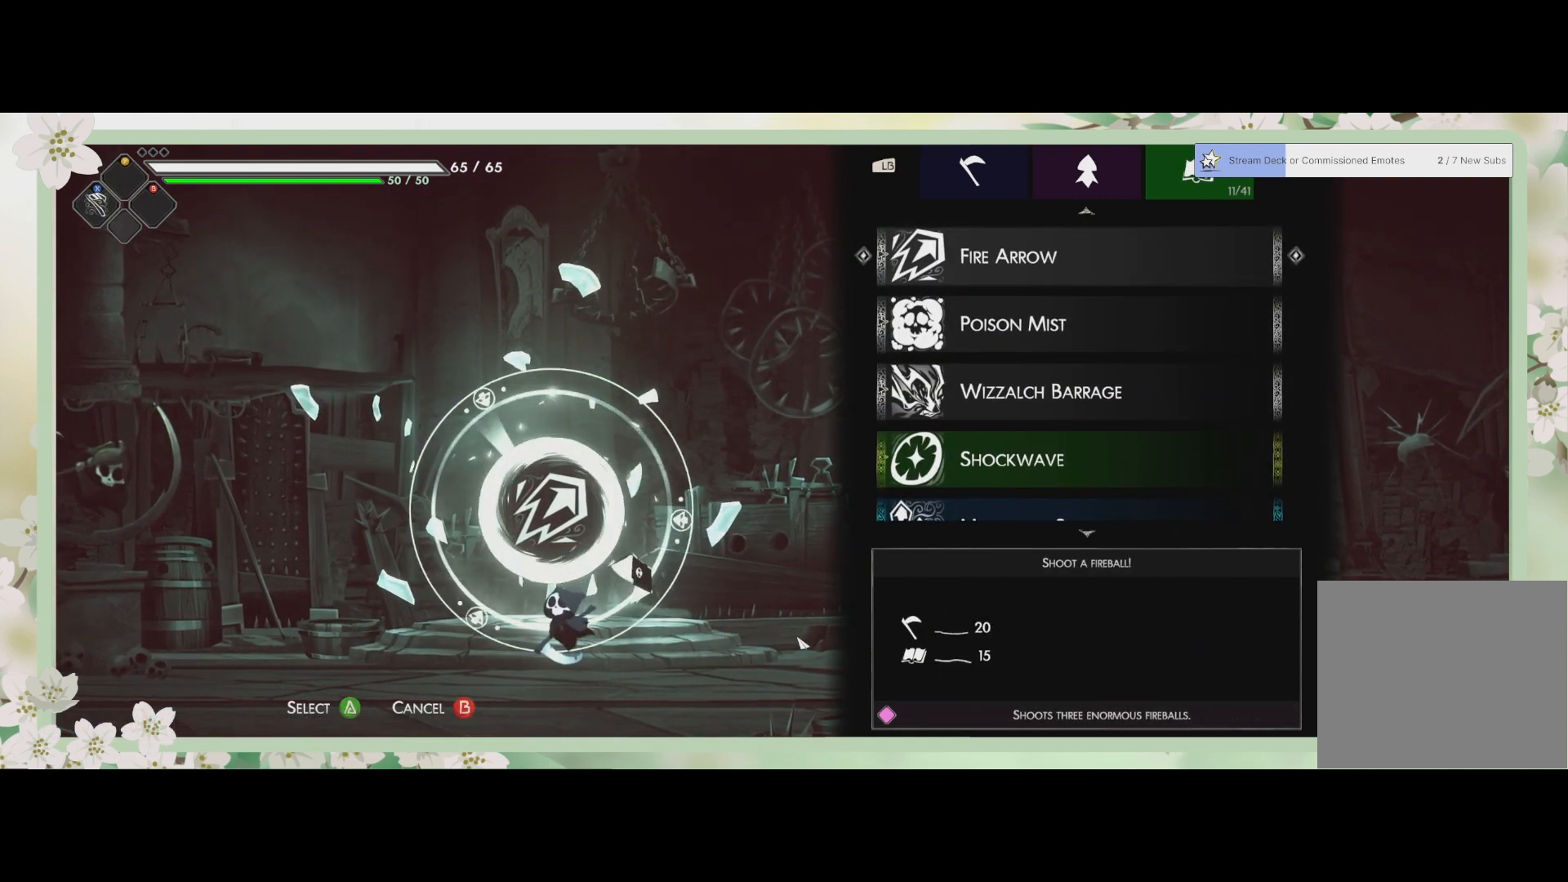
{"buttons": [], "left_stick": "center", "events": [[233, "R1", "down"], [367, "R1", "up"]]}
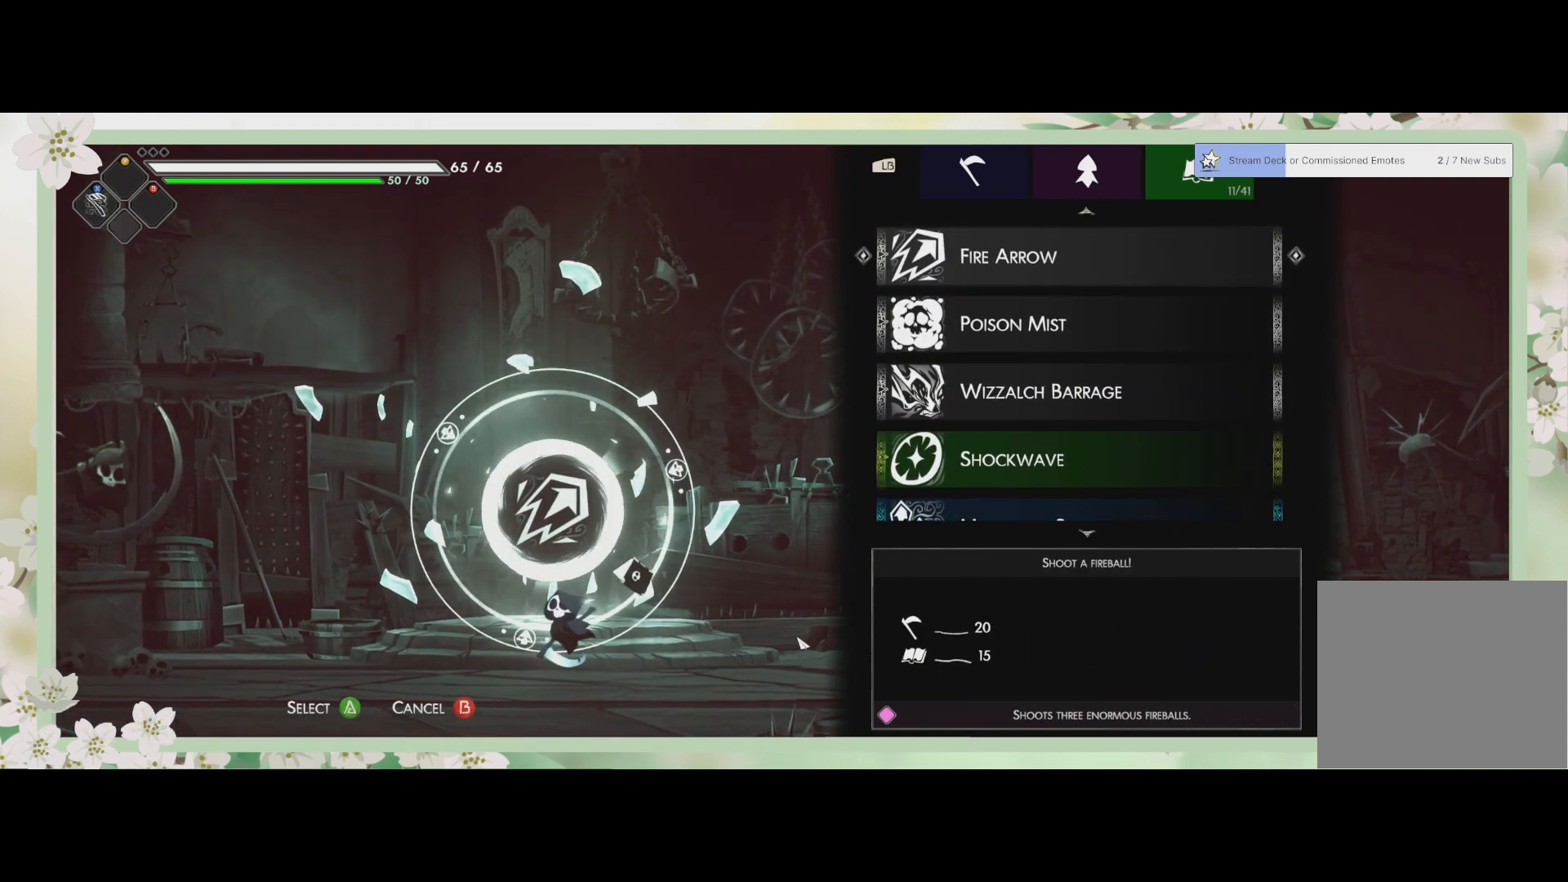
{"buttons": [], "left_stick": "center", "events": []}
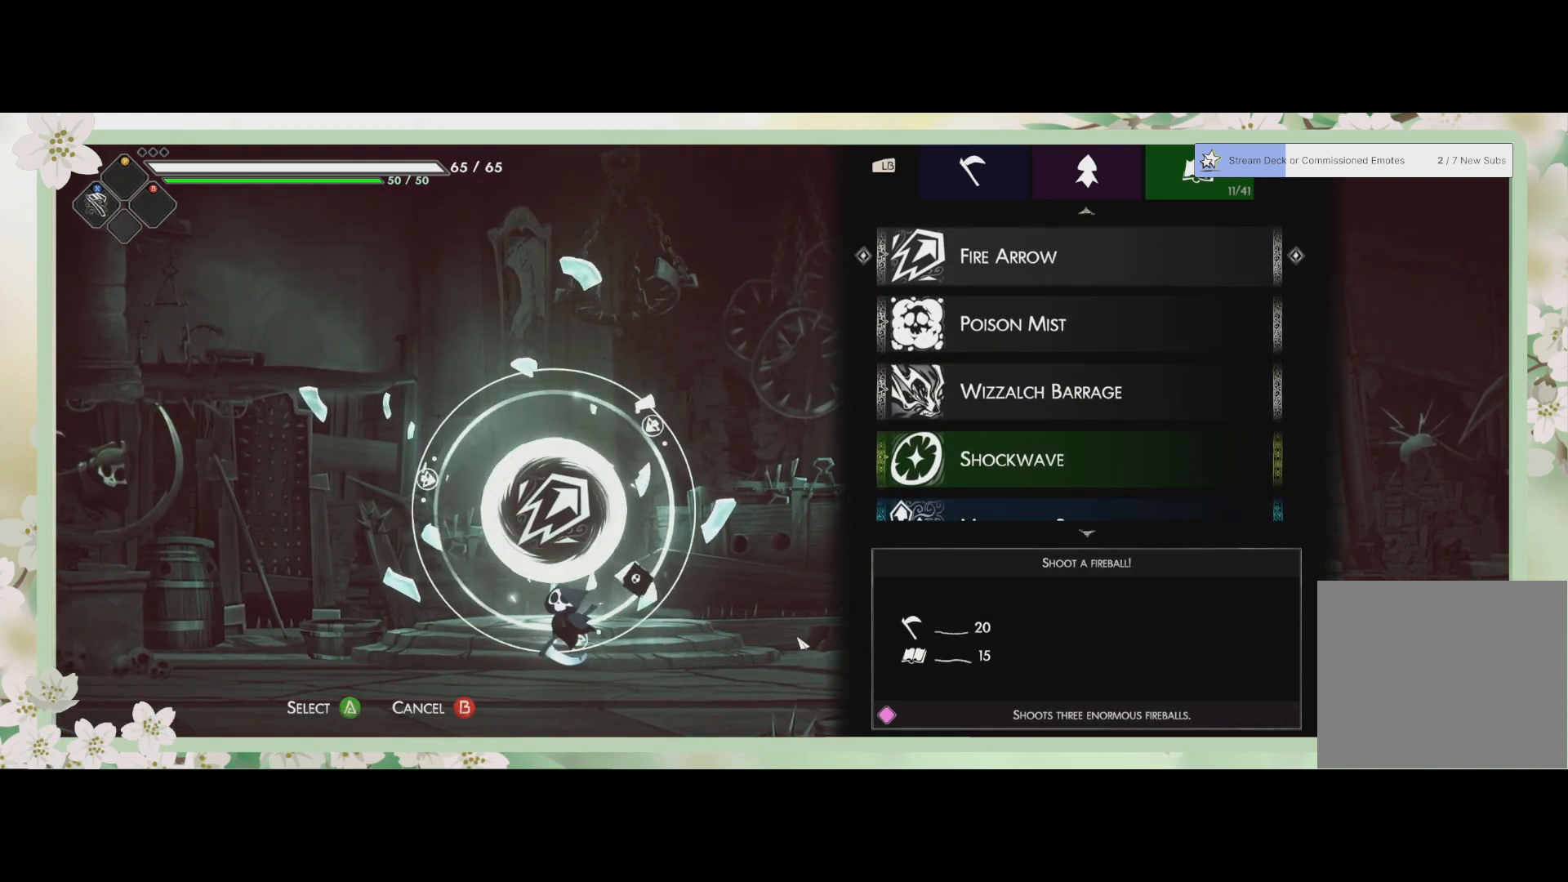
{"buttons": [], "left_stick": "center", "events": []}
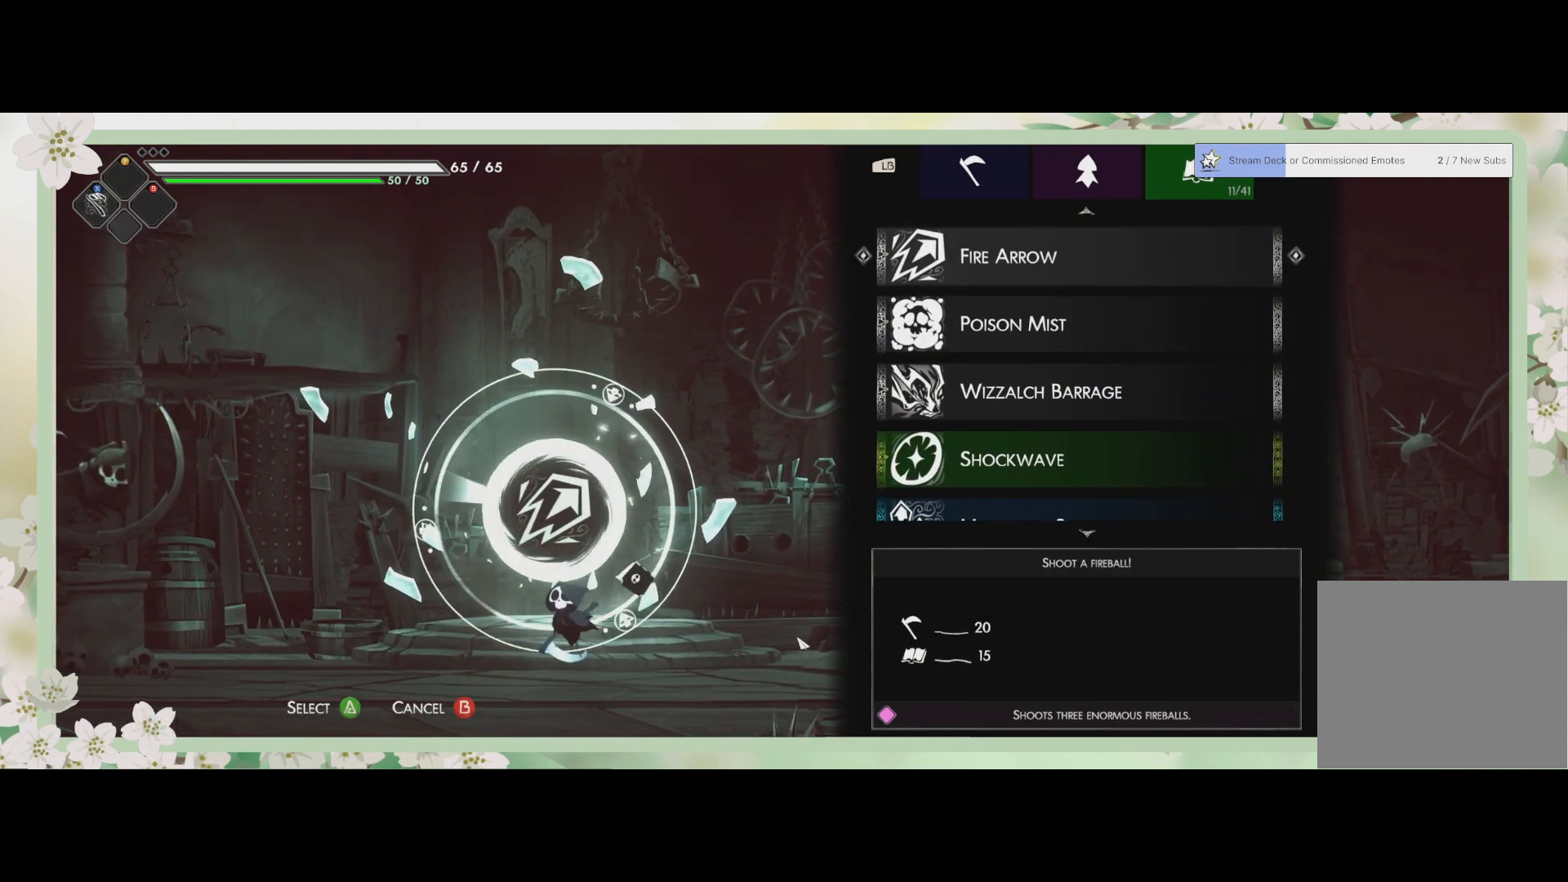
{"buttons": [], "left_stick": "center", "events": [[67, "L1", "down"], [267, "L1", "up"], [367, "L1", "down"], [500, "L1", "up"]]}
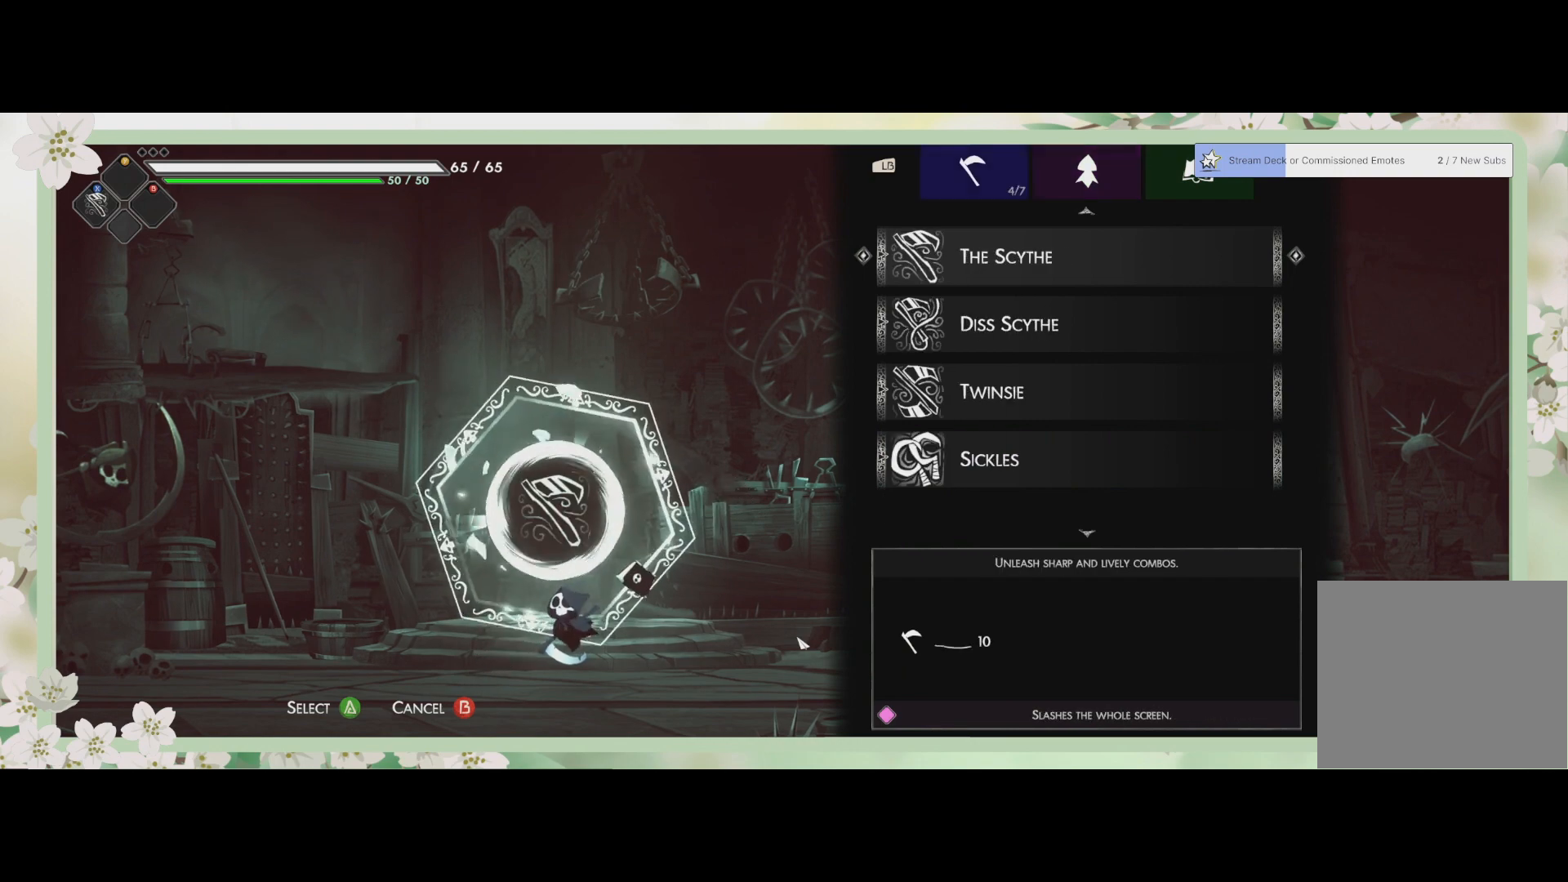
{"buttons": ["DPAD_DOWN"], "left_stick": "center", "events": [[200, "DPAD_DOWN", "down"], [367, "DPAD_DOWN", "up"], [433, "DPAD_DOWN", "down"]]}
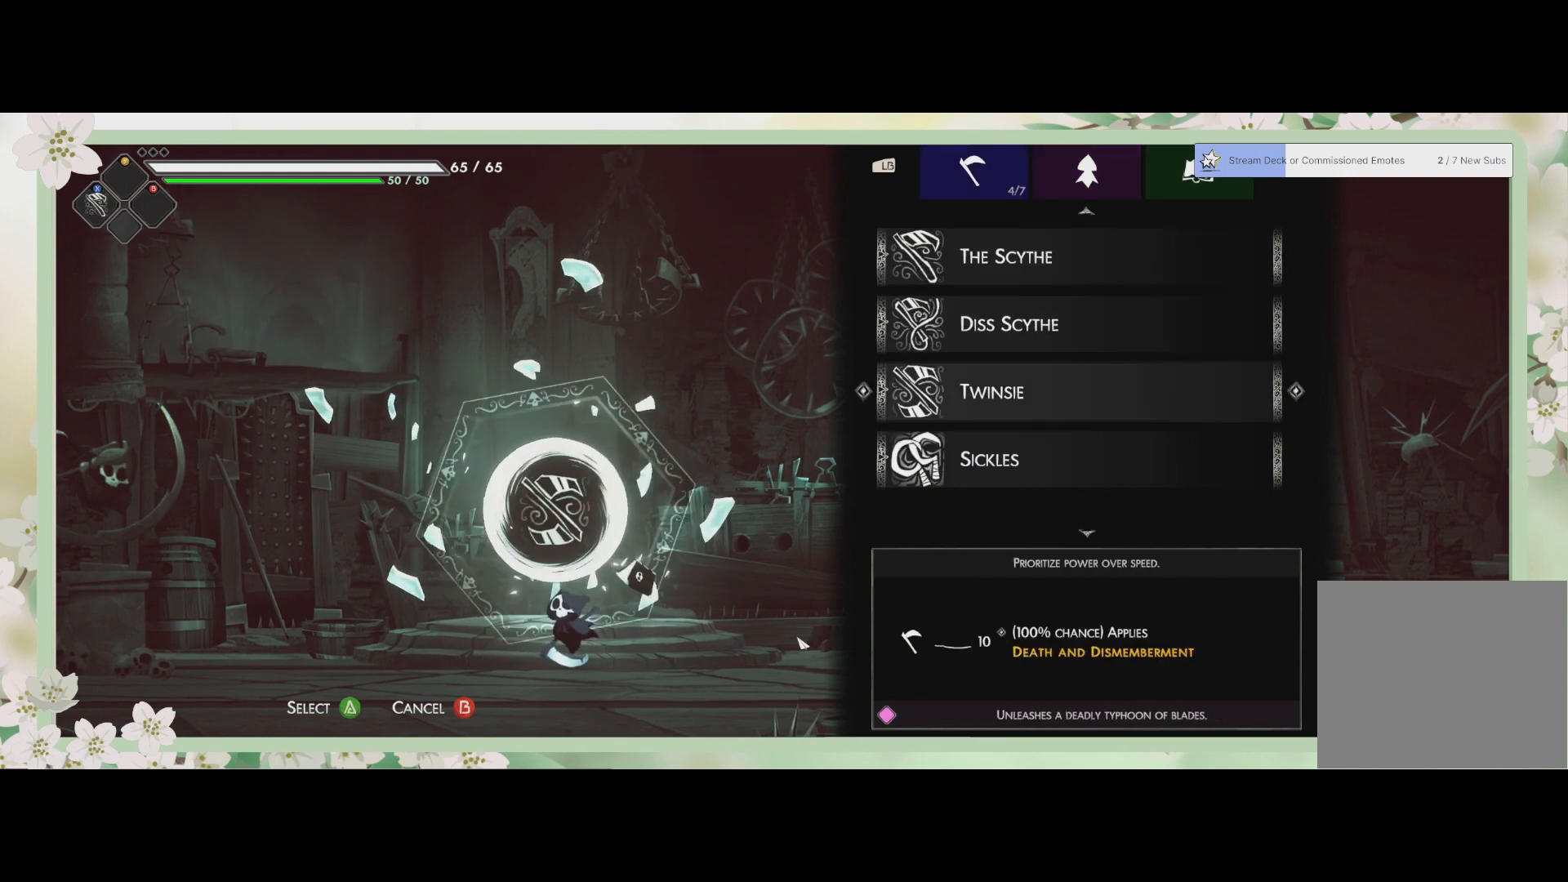
{"buttons": ["DPAD_DOWN"], "left_stick": "center", "events": [[67, "DPAD_DOWN", "up"], [100, "DPAD_DOWN", "down"], [300, "DPAD_DOWN", "up"], [467, "DPAD_DOWN", "down"]]}
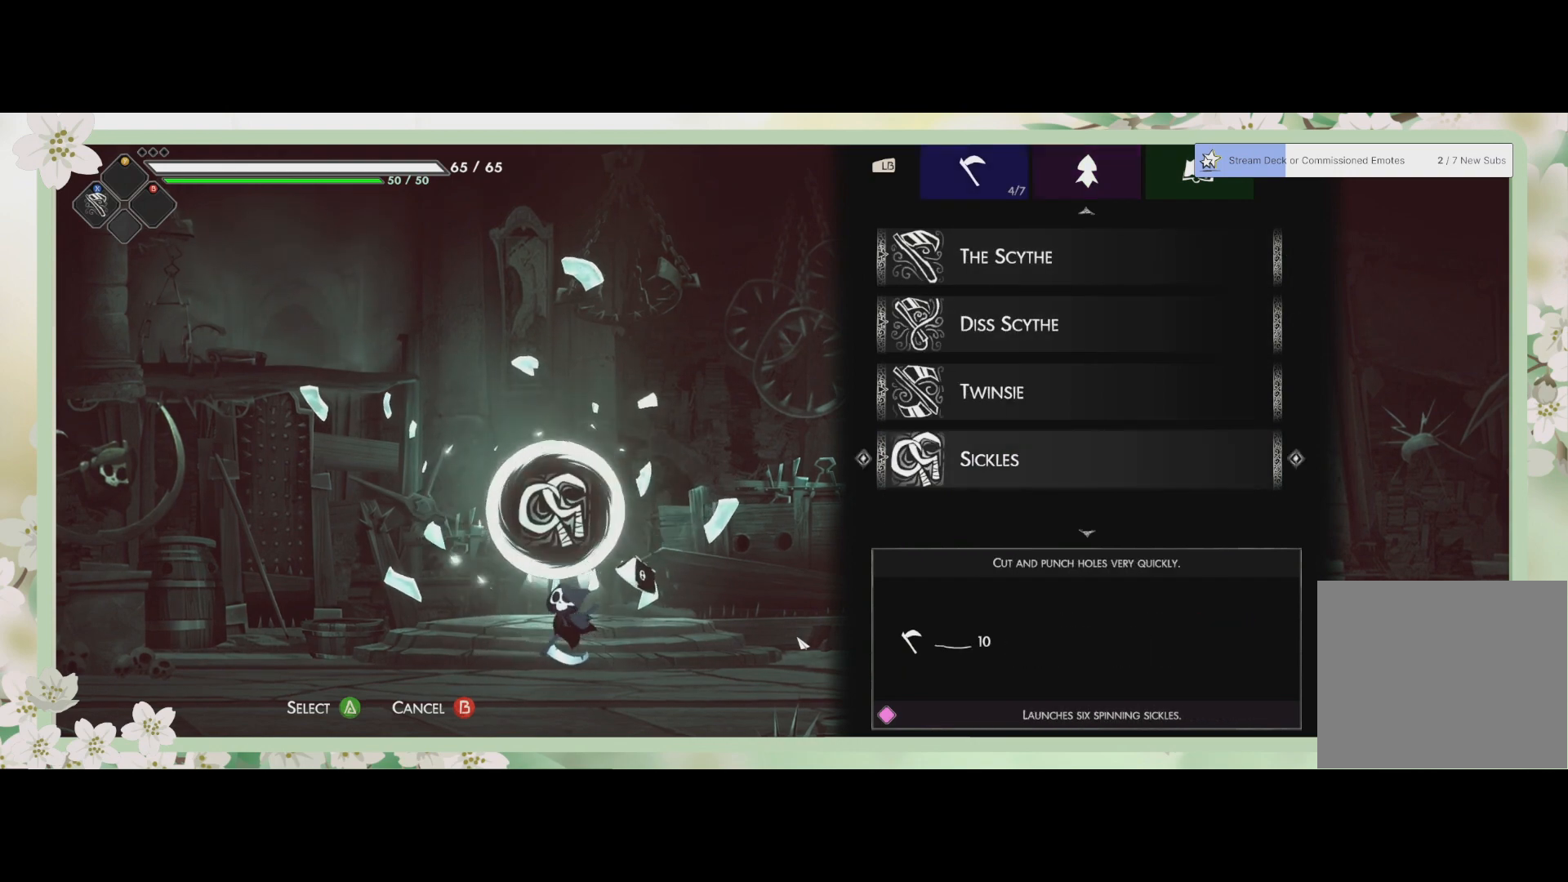
{"buttons": [], "left_stick": "center", "events": [[67, "DPAD_DOWN", "up"], [167, "DPAD_DOWN", "down"], [233, "DPAD_DOWN", "up"]]}
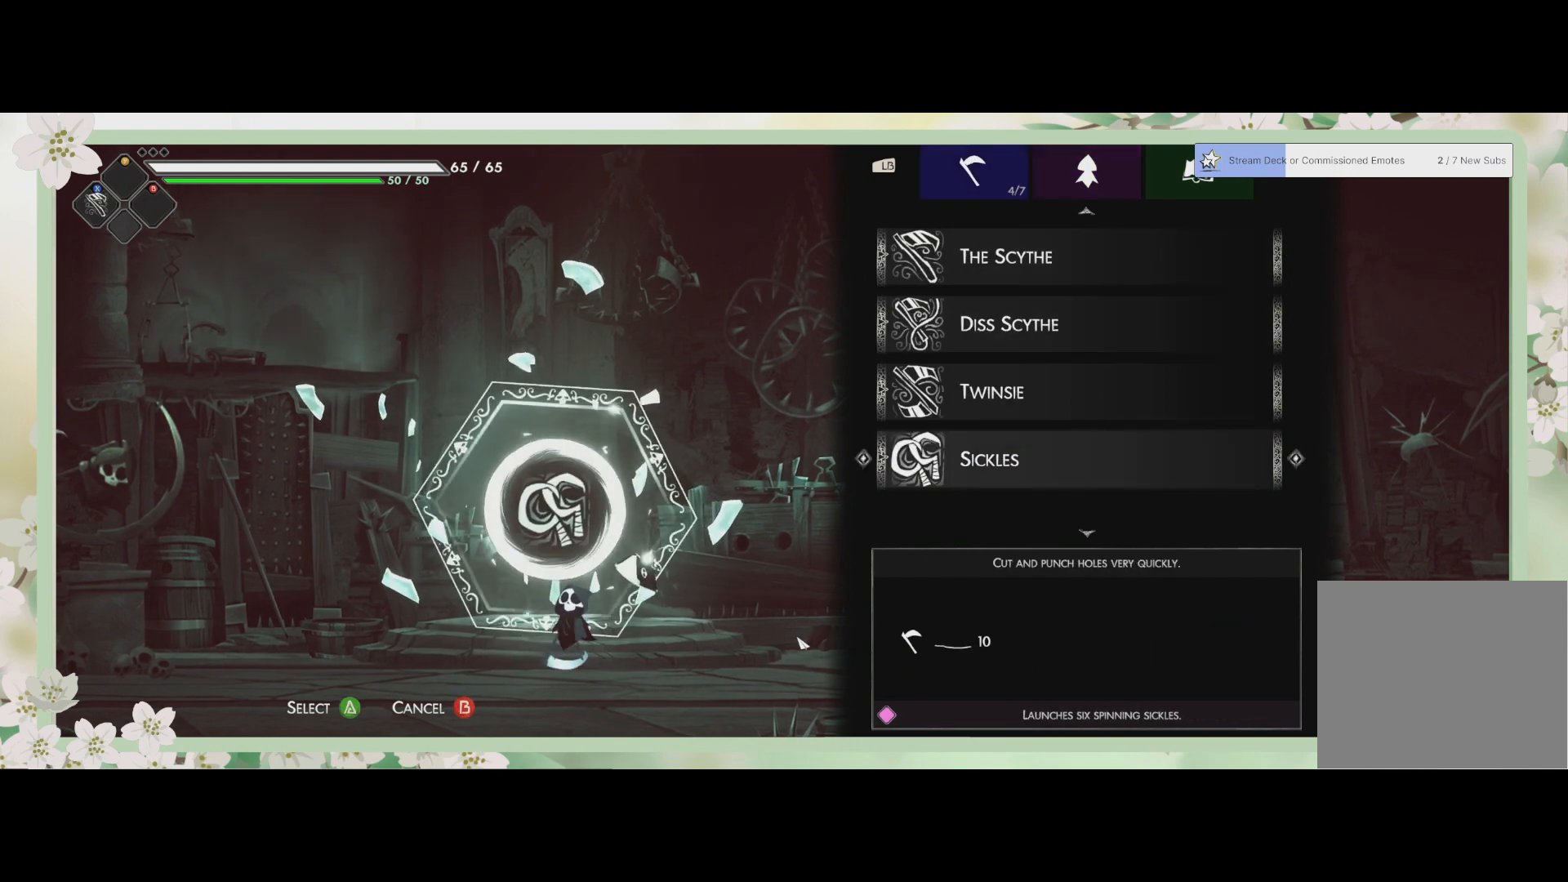
{"buttons": ["L1"], "left_stick": "center", "events": [[333, "L1", "down"]]}
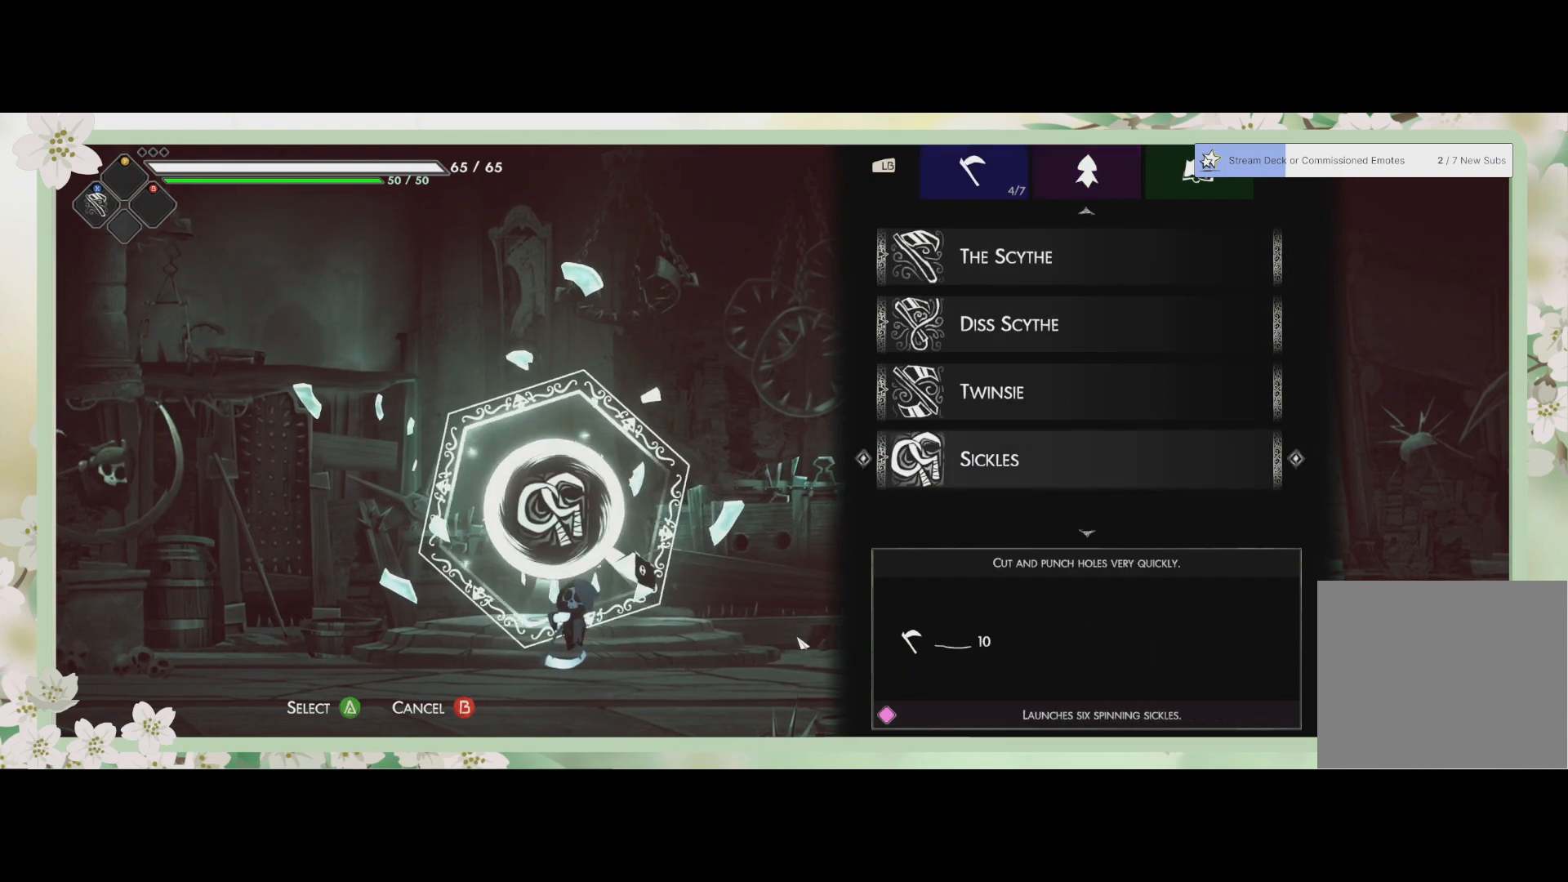
{"buttons": [], "left_stick": "center", "events": [[33, "L1", "up"]]}
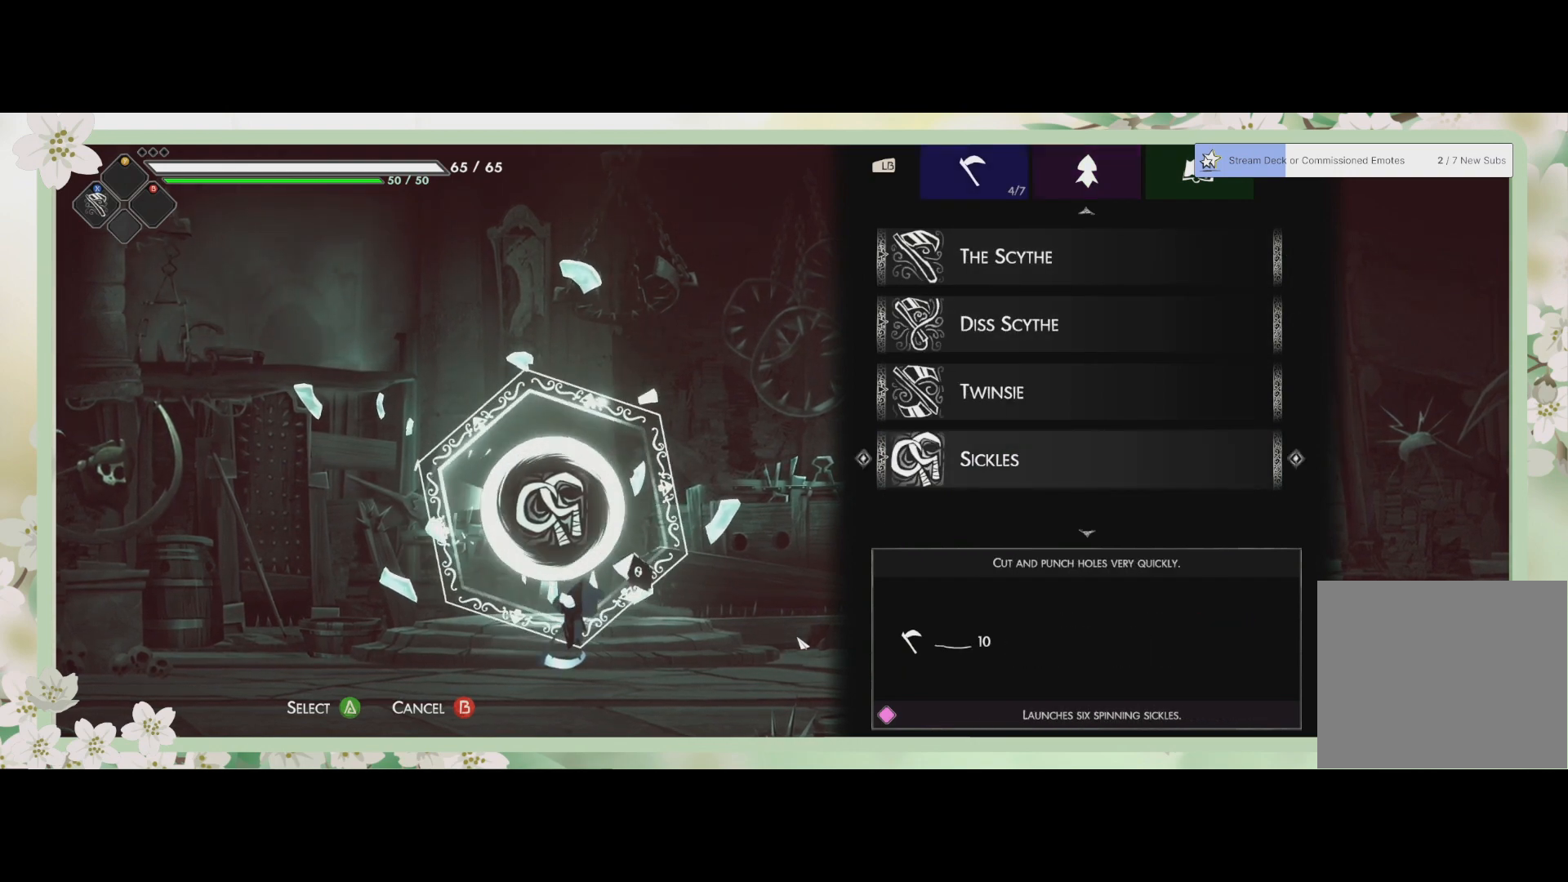
{"buttons": [], "left_stick": "center", "events": [[167, "CIRCLE", "down"], [300, "CIRCLE", "up"]]}
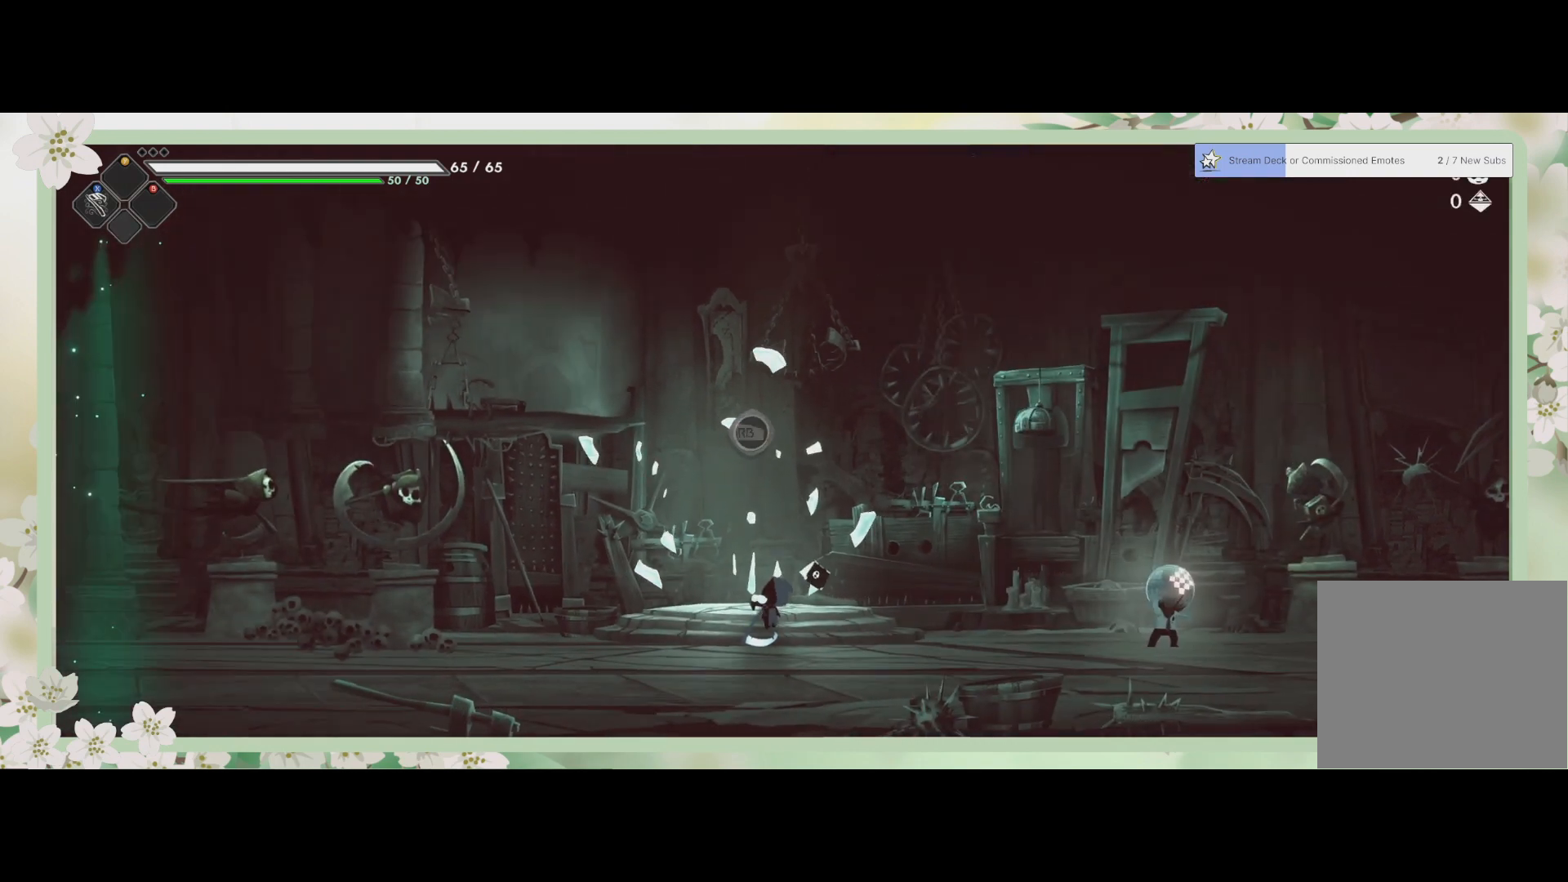
{"buttons": [], "left_stick": "center", "events": []}
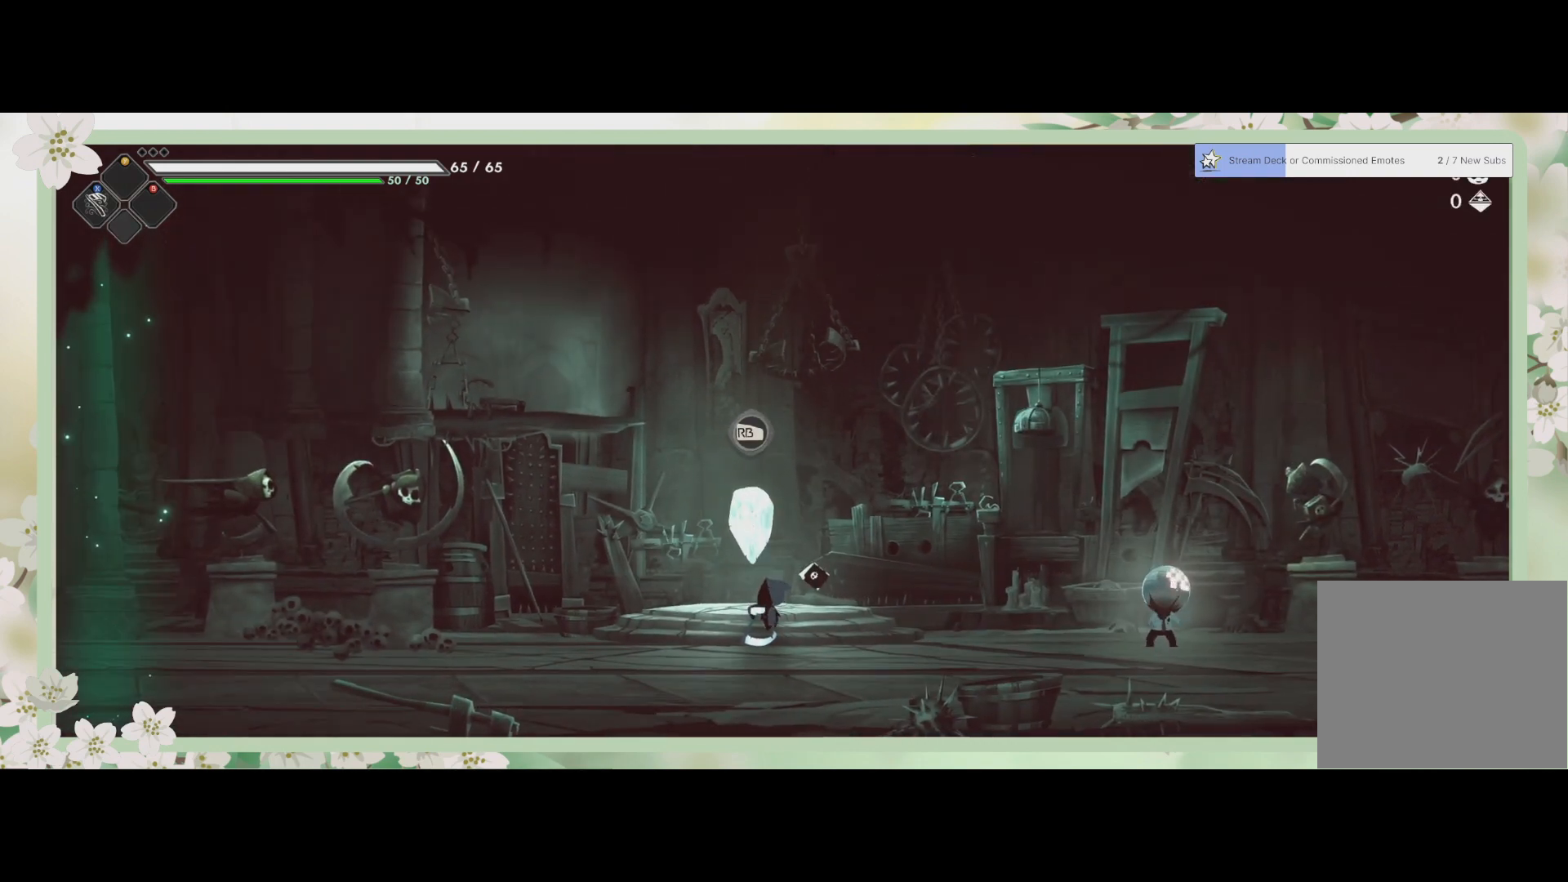
{"buttons": [], "left_stick": "right", "events": [[333, "left_stick", "right"]]}
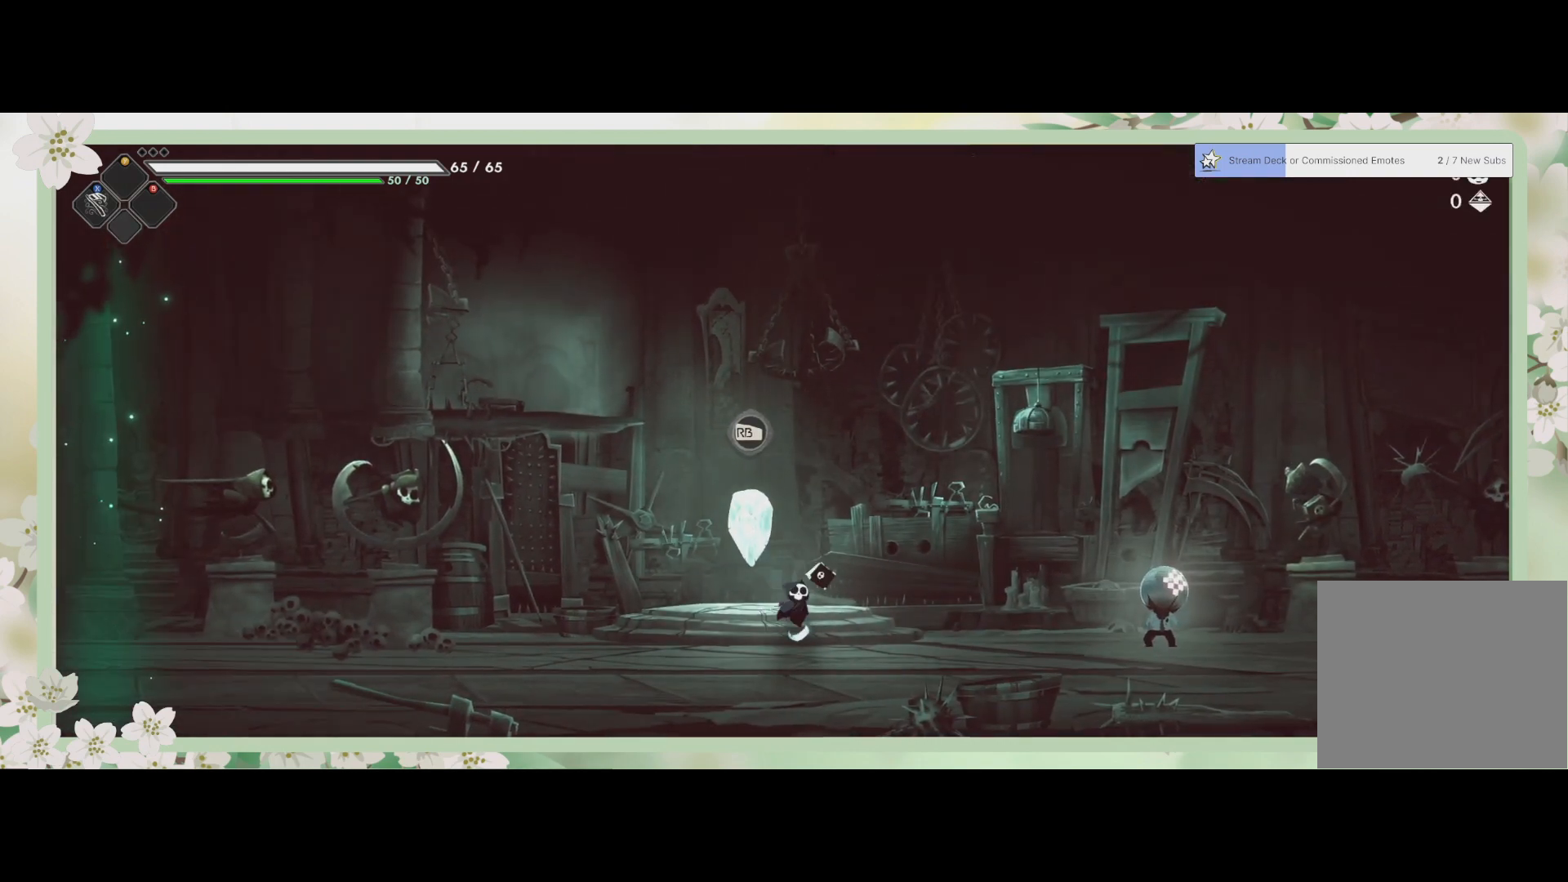
{"buttons": [], "left_stick": "right", "events": []}
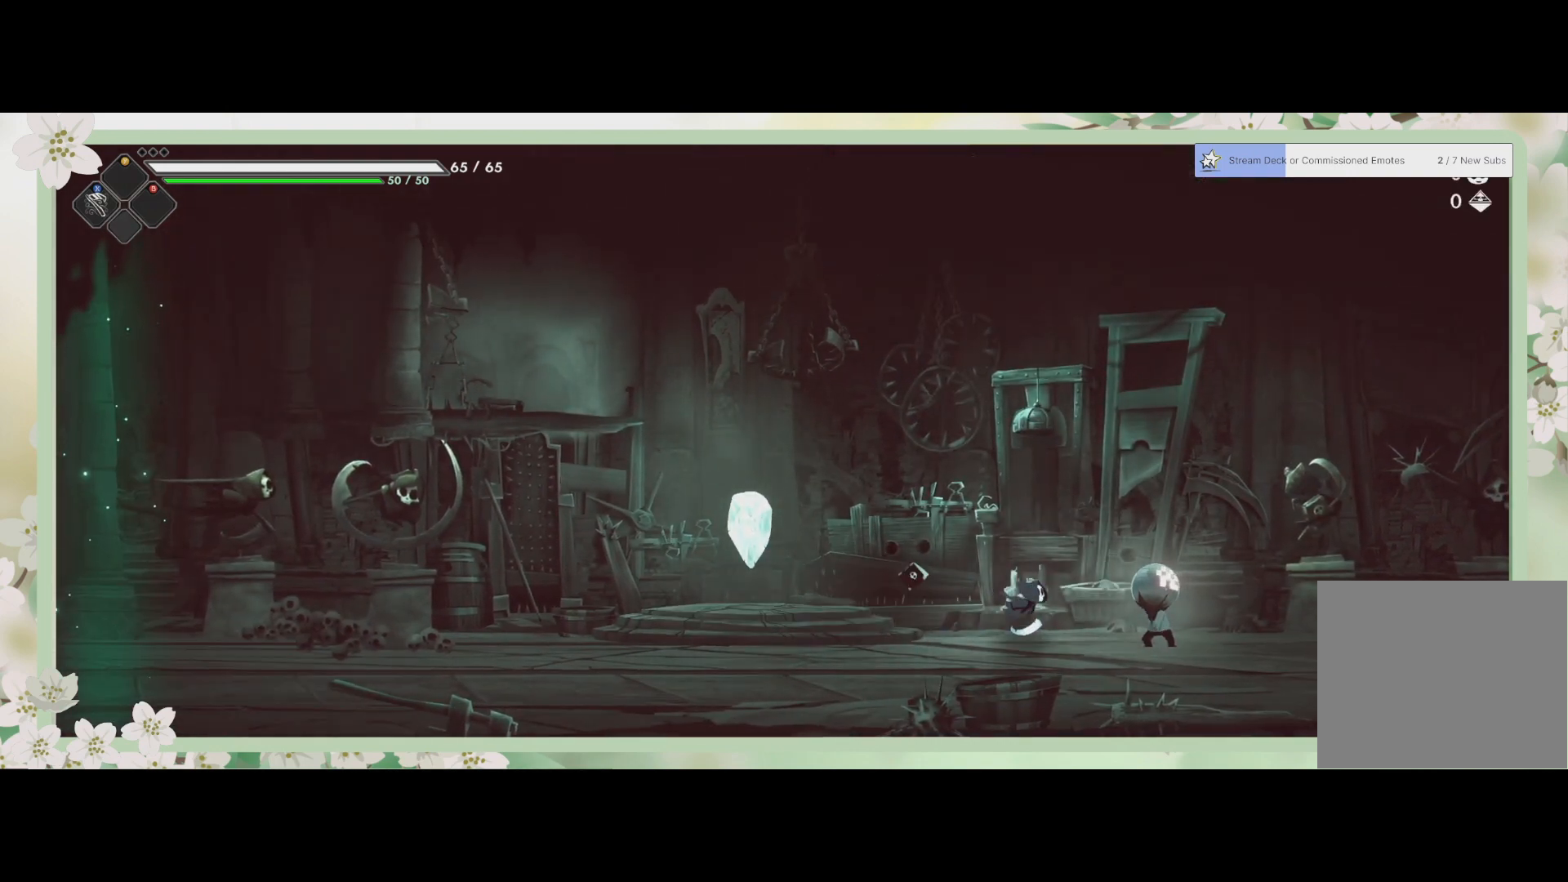
{"buttons": [], "left_stick": "right", "events": [[33, "R2", "down"], [233, "R2", "up"]]}
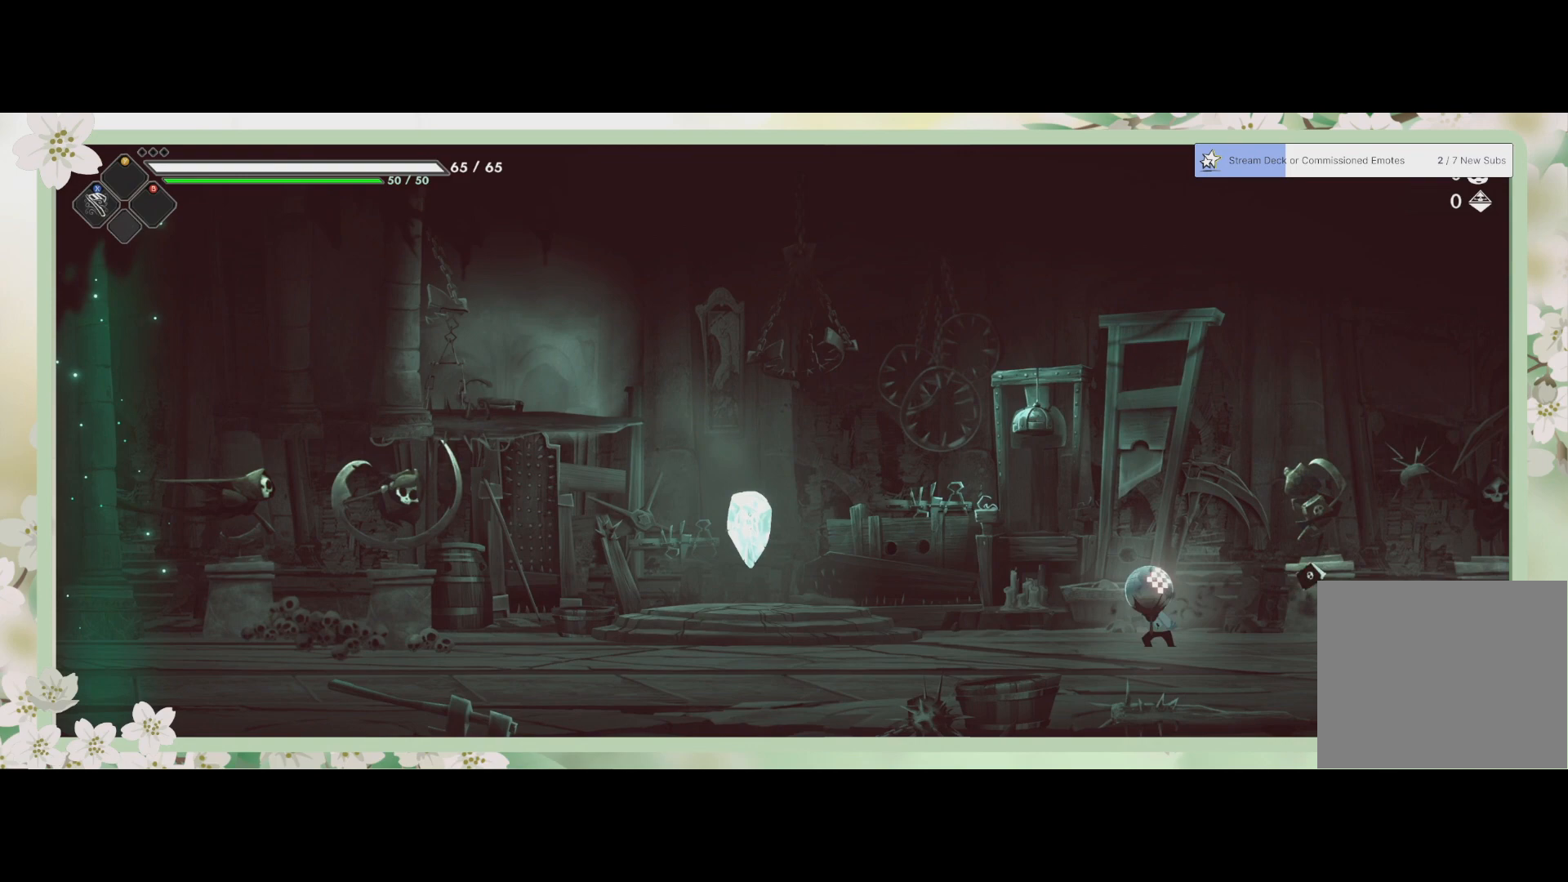
{"buttons": ["R2"], "left_stick": "left", "events": [[100, "left_stick", "center"], [200, "left_stick", "left"], [400, "R2", "down"]]}
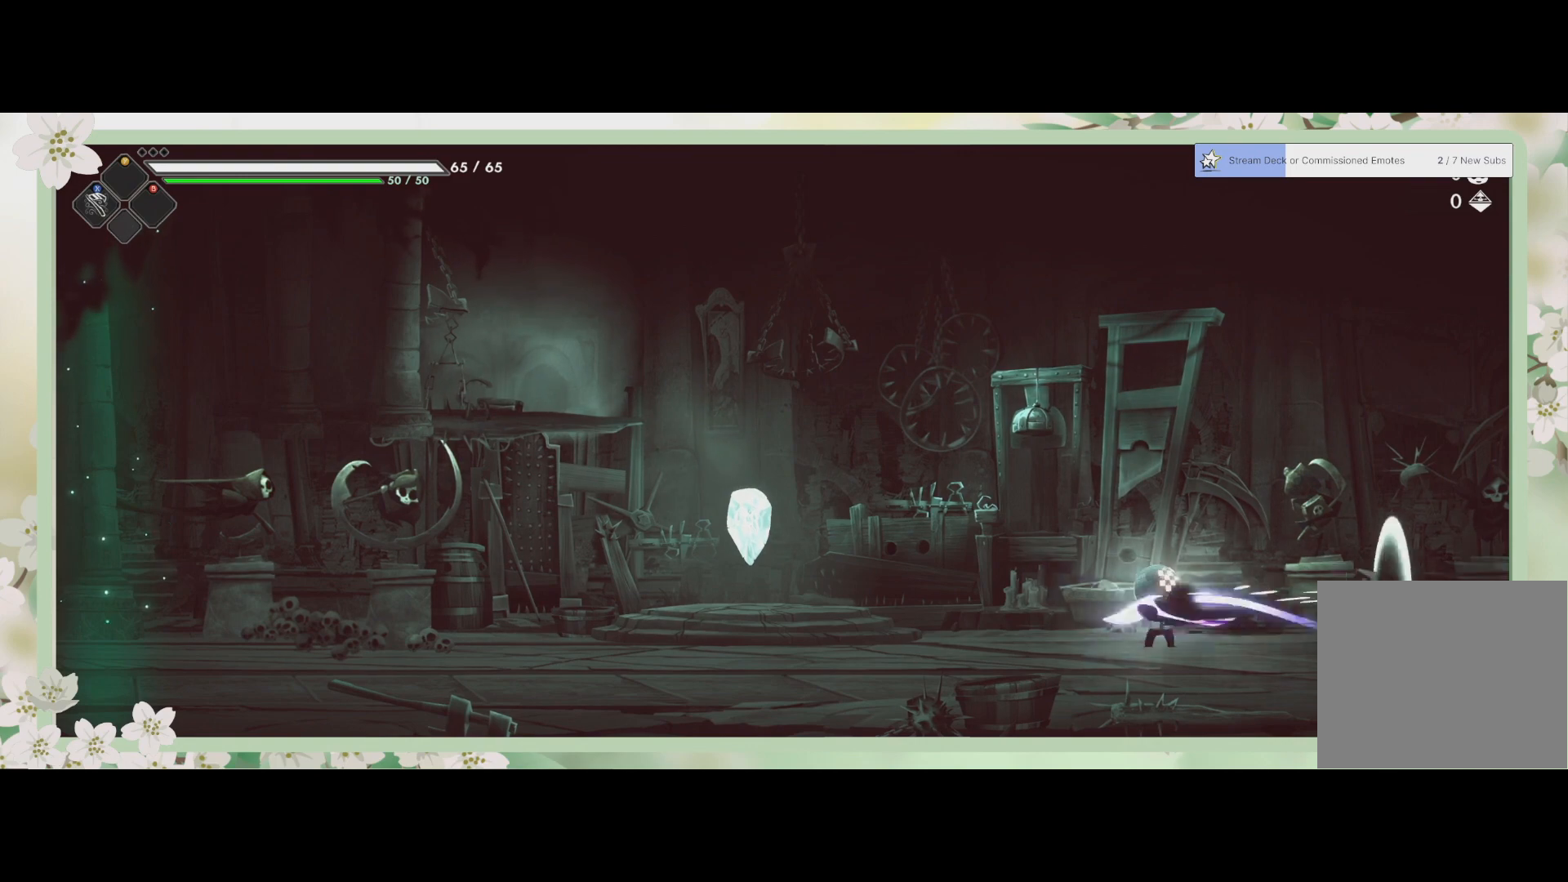
{"buttons": ["R2"], "left_stick": "left", "events": [[100, "R2", "up"], [500, "R2", "down"]]}
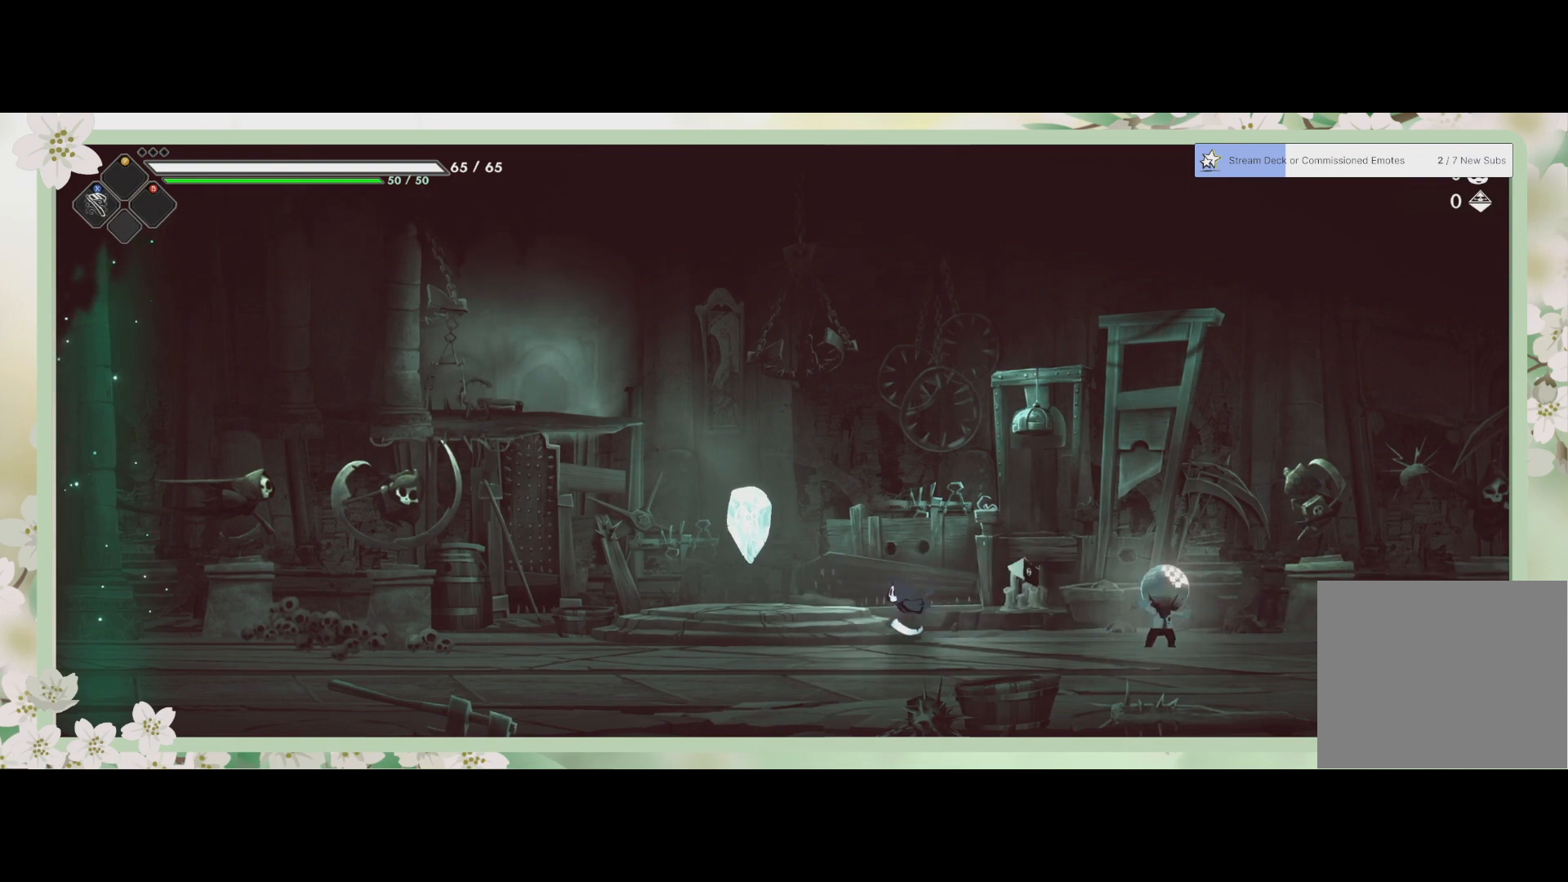
{"buttons": ["R2"], "left_stick": "left", "events": [[200, "R2", "up"], [400, "R2", "down"]]}
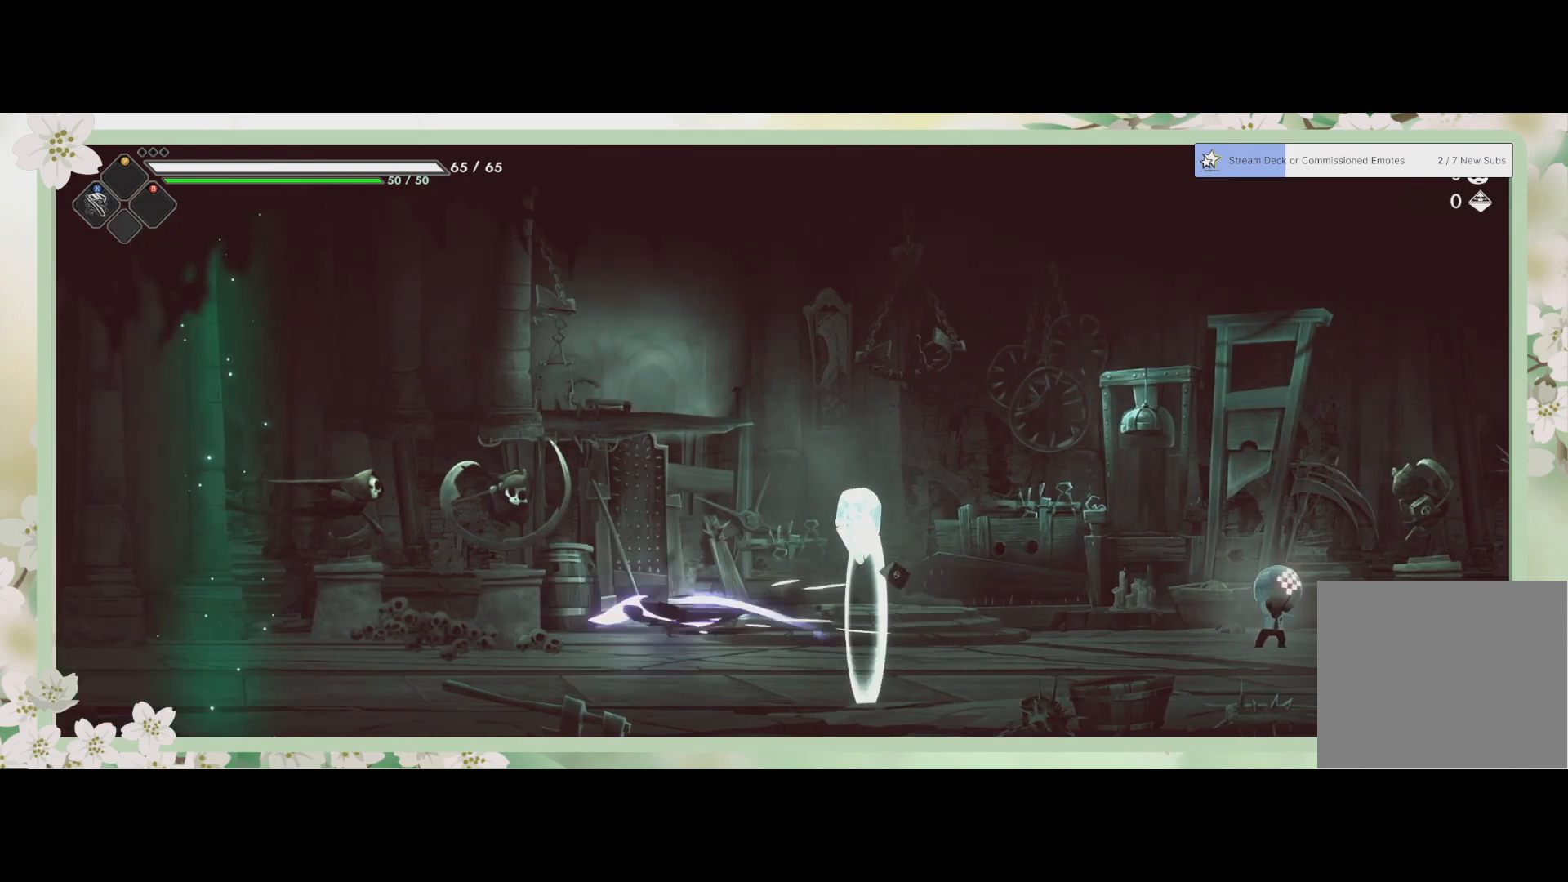
{"buttons": ["R2"], "left_stick": "left", "events": [[100, "R2", "up"], [433, "R2", "down"]]}
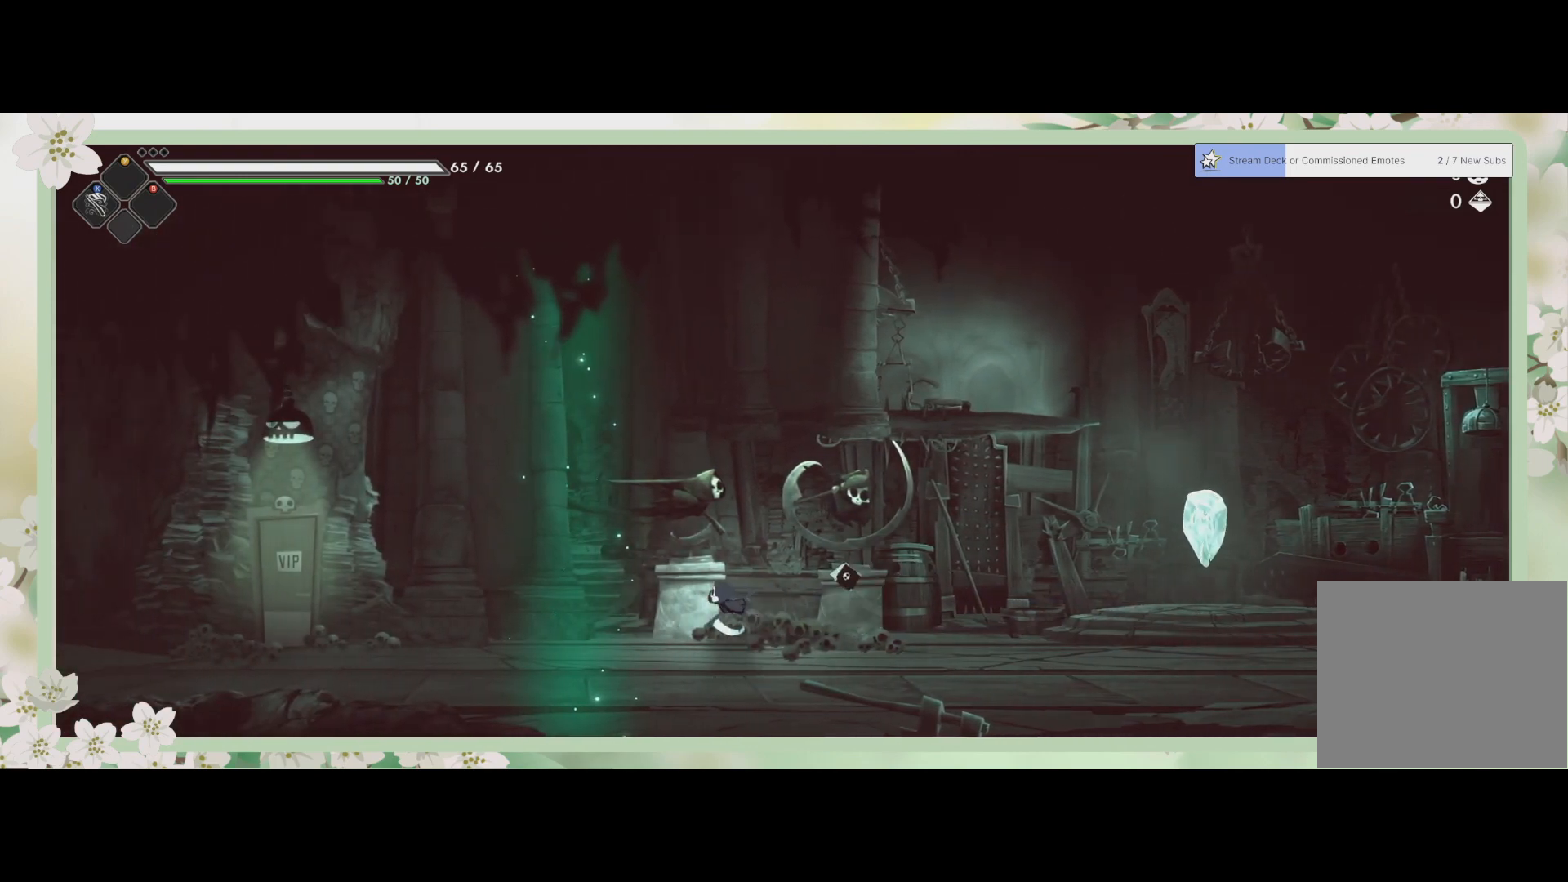
{"buttons": ["R2"], "left_stick": "left", "events": [[200, "R2", "up"], [400, "R2", "down"]]}
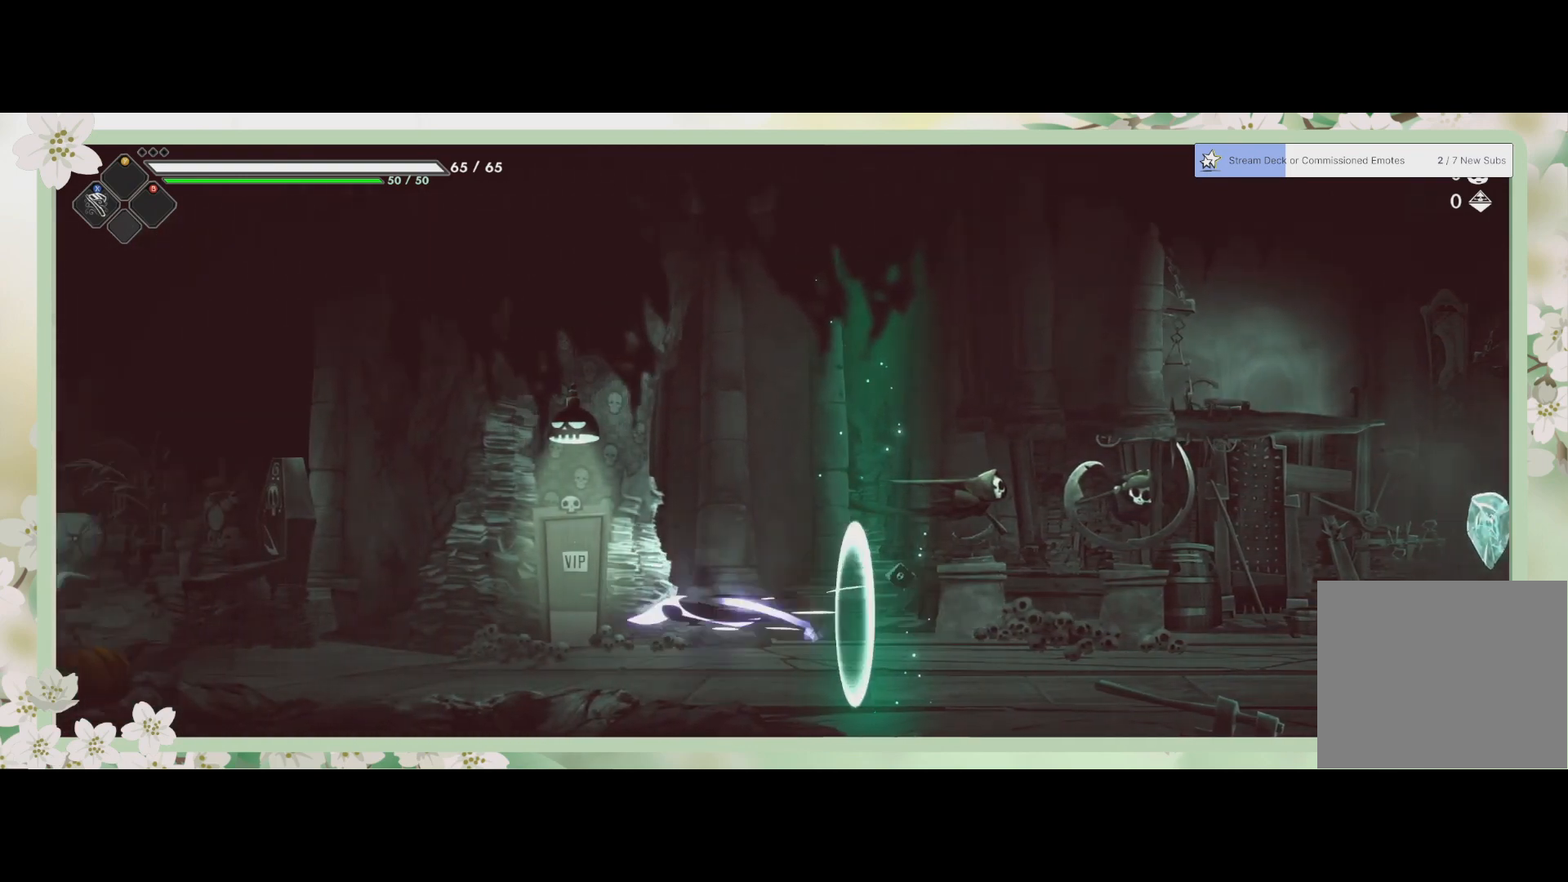
{"buttons": [], "left_stick": "center", "events": [[67, "R2", "up"], [167, "left_stick", "up"], [300, "left_stick", "up-right"], [433, "left_stick", "center"]]}
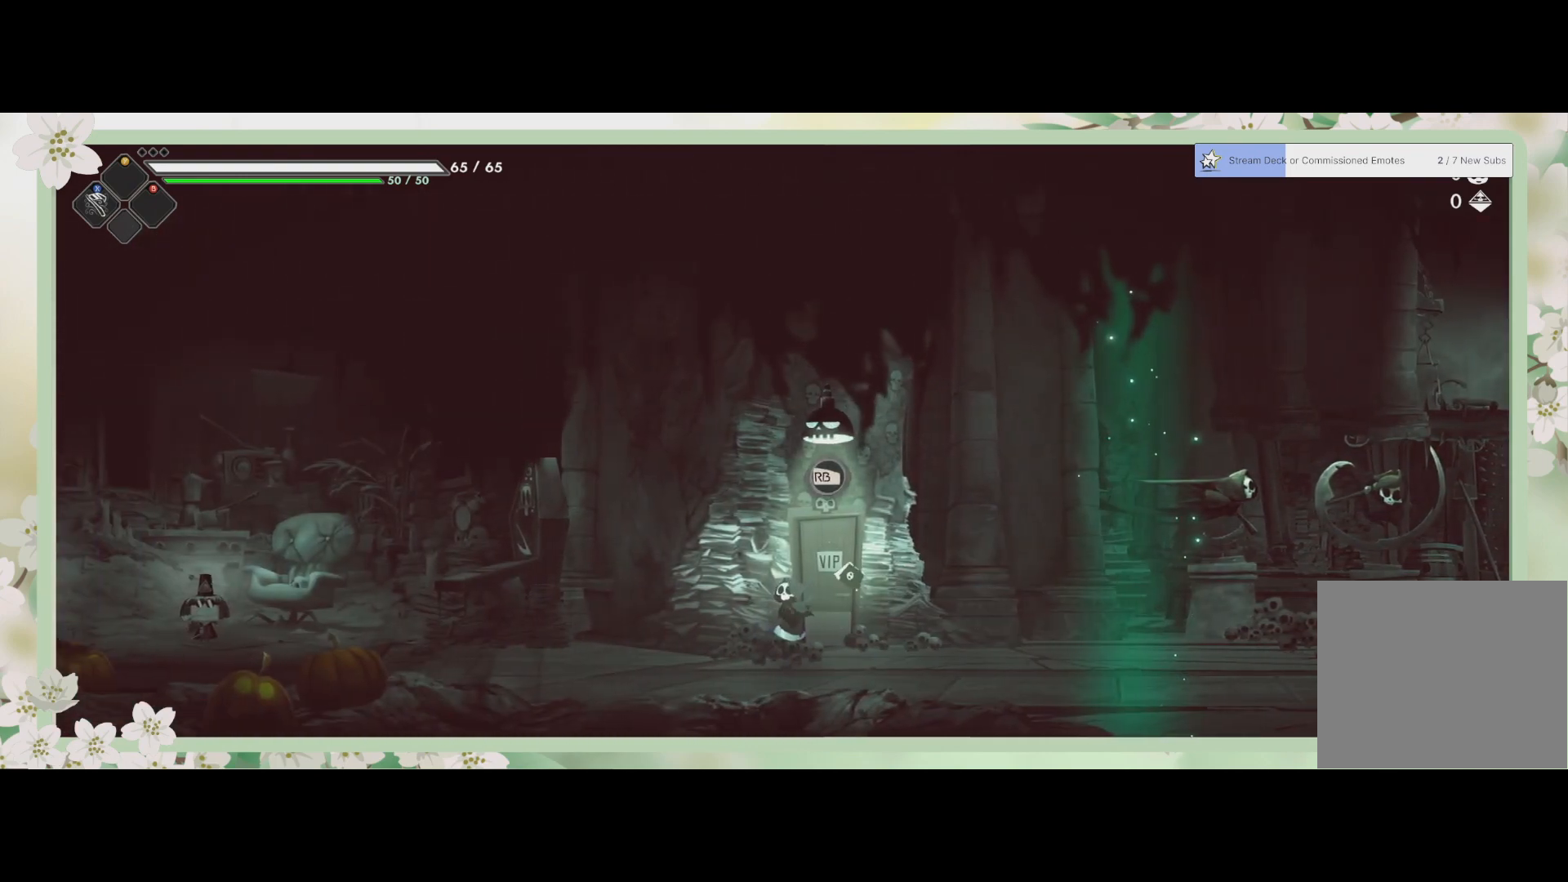
{"buttons": [], "left_stick": "center", "events": [[133, "left_stick", "right"], [300, "left_stick", "center"]]}
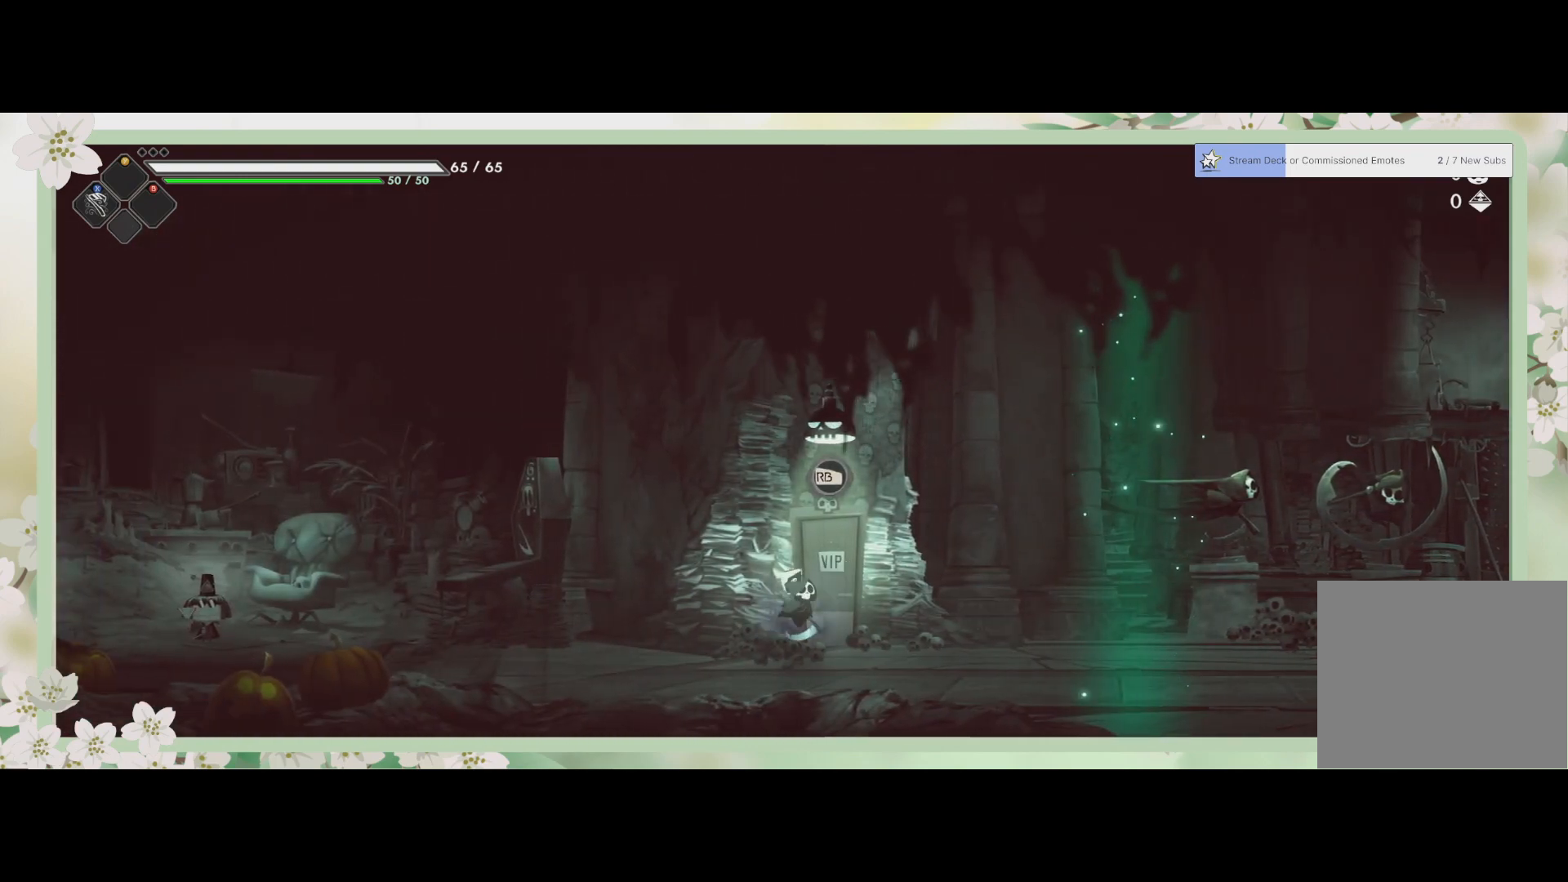
{"buttons": [], "left_stick": "center", "events": []}
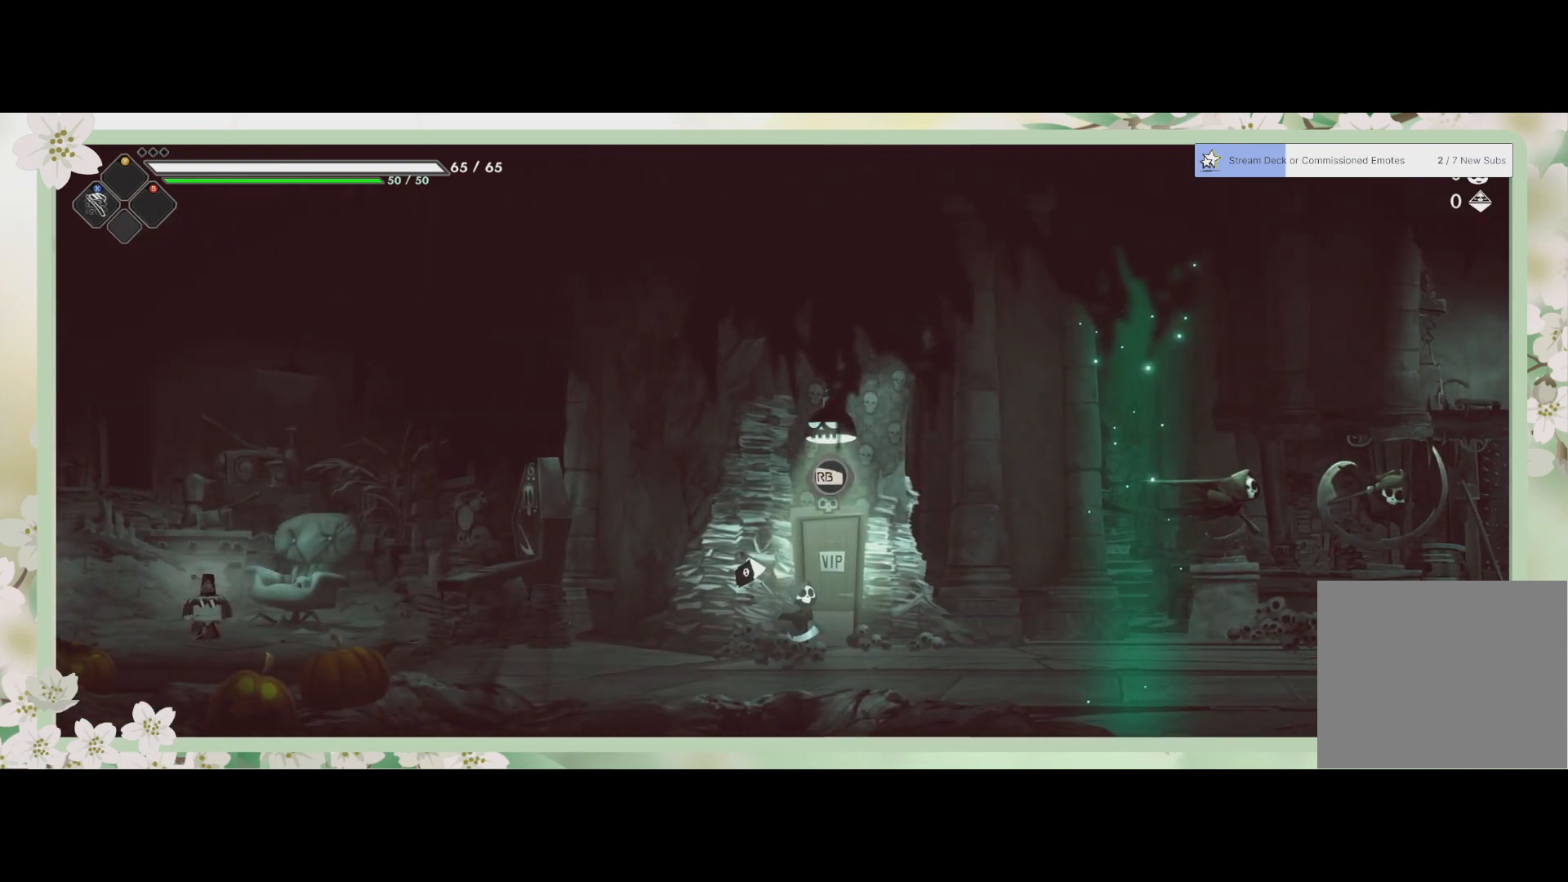
{"buttons": [], "left_stick": "center", "events": [[167, "R1", "down"], [300, "R1", "up"]]}
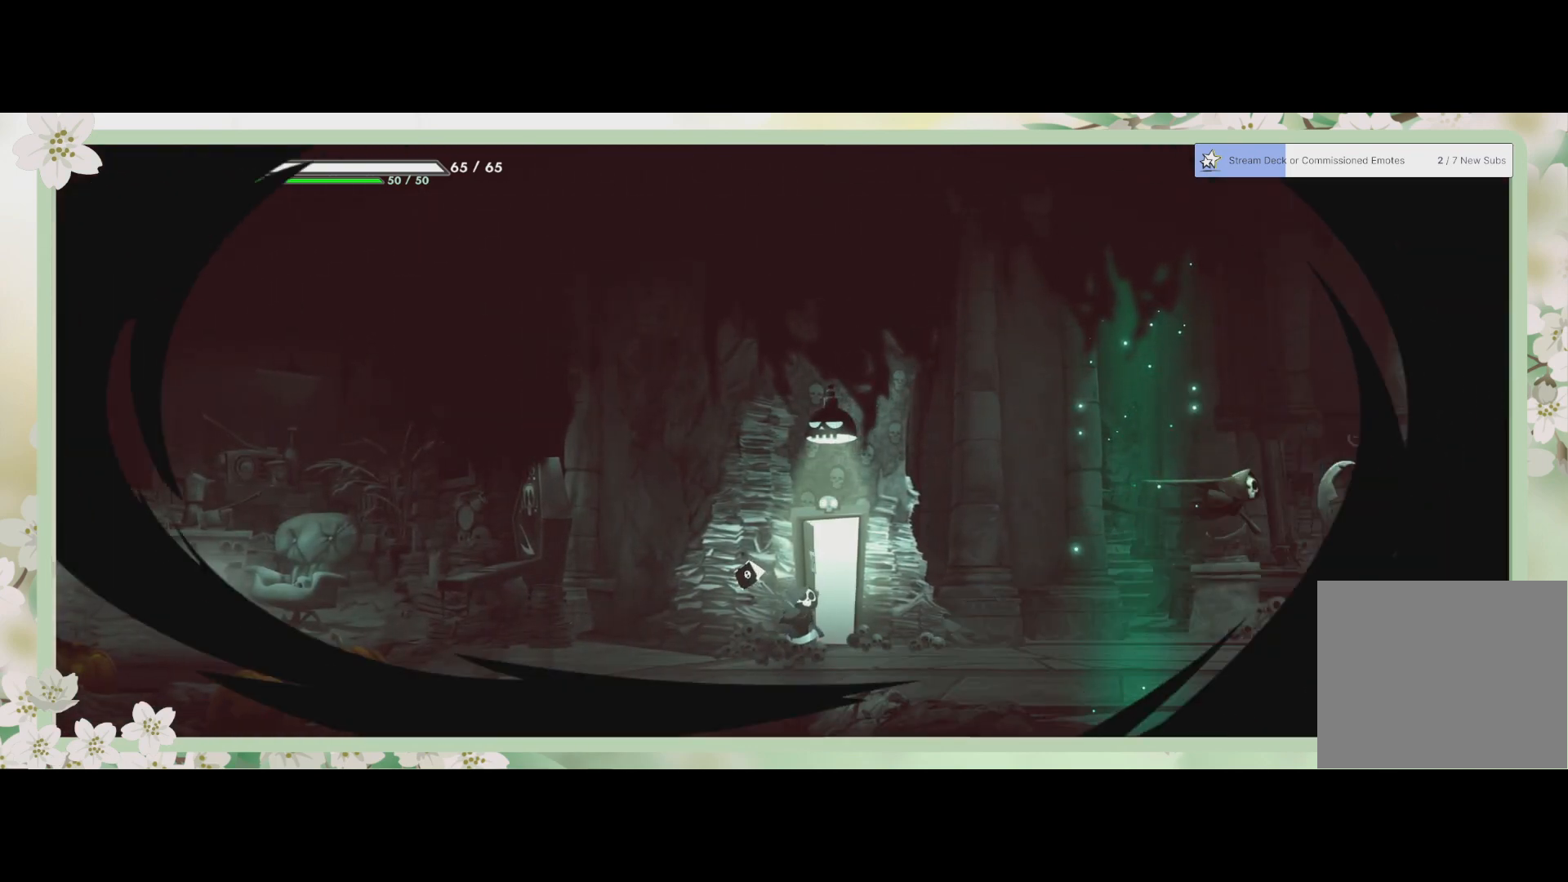
{"buttons": [], "left_stick": "center", "events": []}